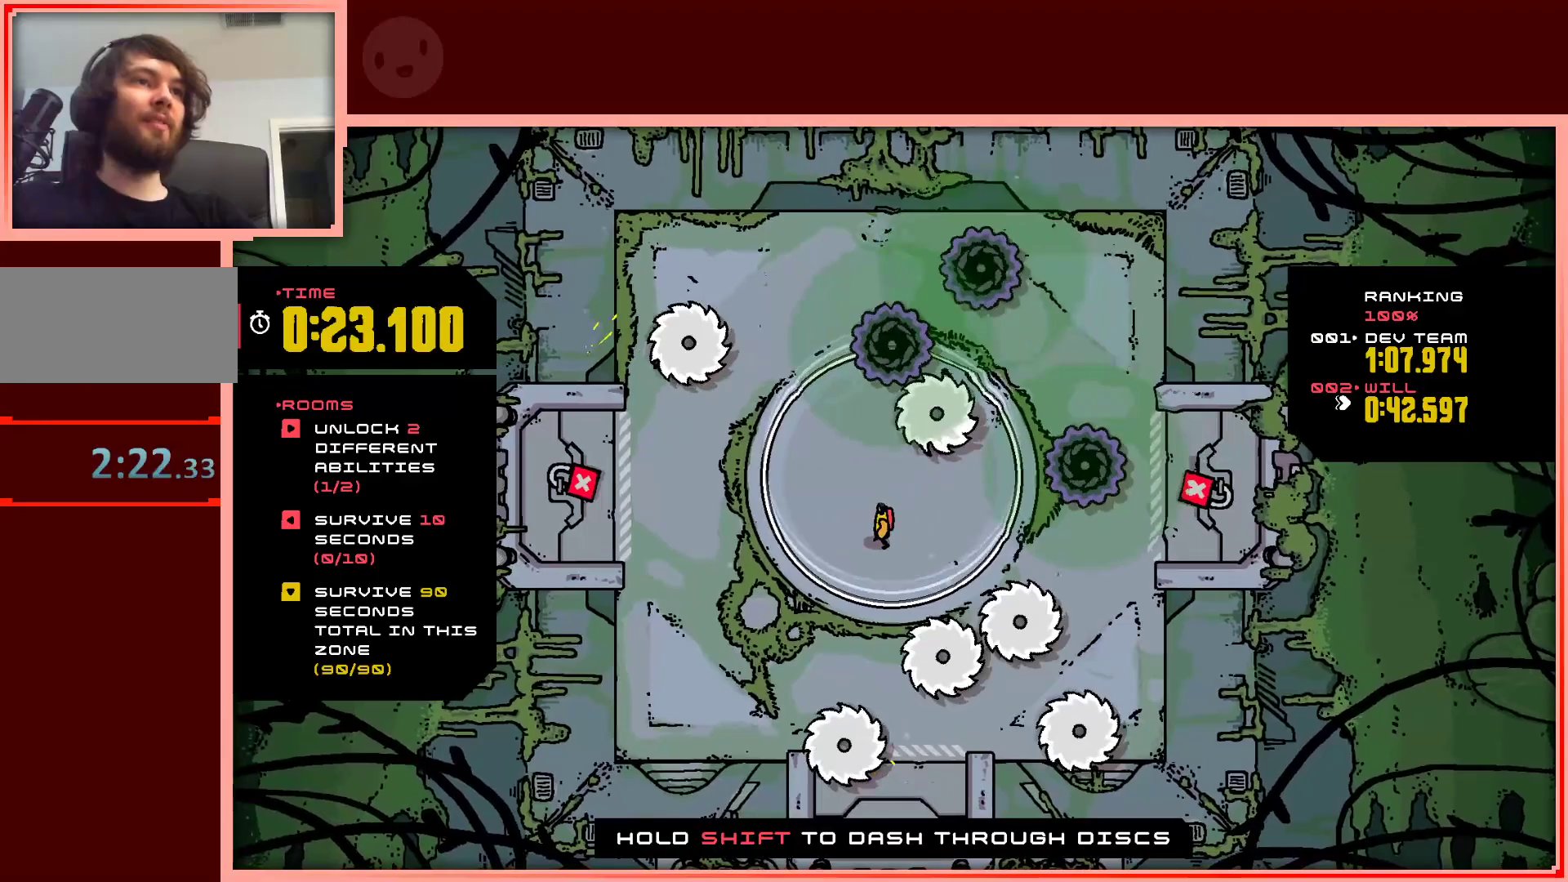
Gameplay with keyboard; each line is a JSON object with the keys held at the frame after it. "events" lists presses ("down") and releases ("up") of "down", "left", "right", "shift", "up" and "z" between this image and that frame as [ms after this image, input, new state], when the widget could be followed in between. No other keys are recorded. Mouse input is not recorded.
{"keys": ["right"], "events": [[150, "up", "down"], [283, "up", "up"], [433, "right", "down"]]}
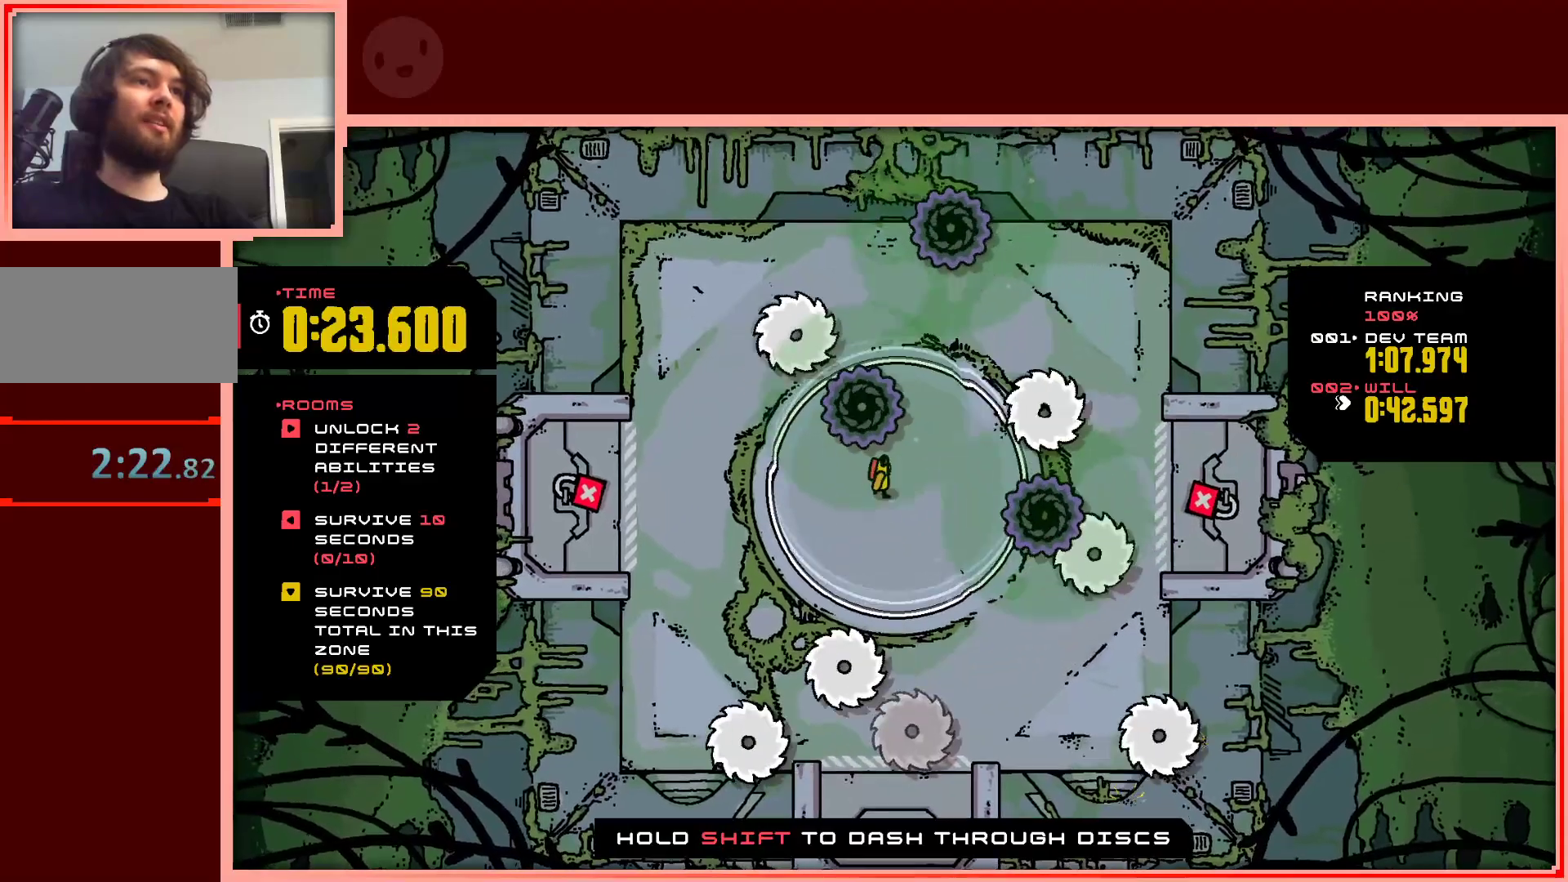
{"keys": [], "events": [[117, "right", "up"], [300, "right", "down"], [400, "right", "up"]]}
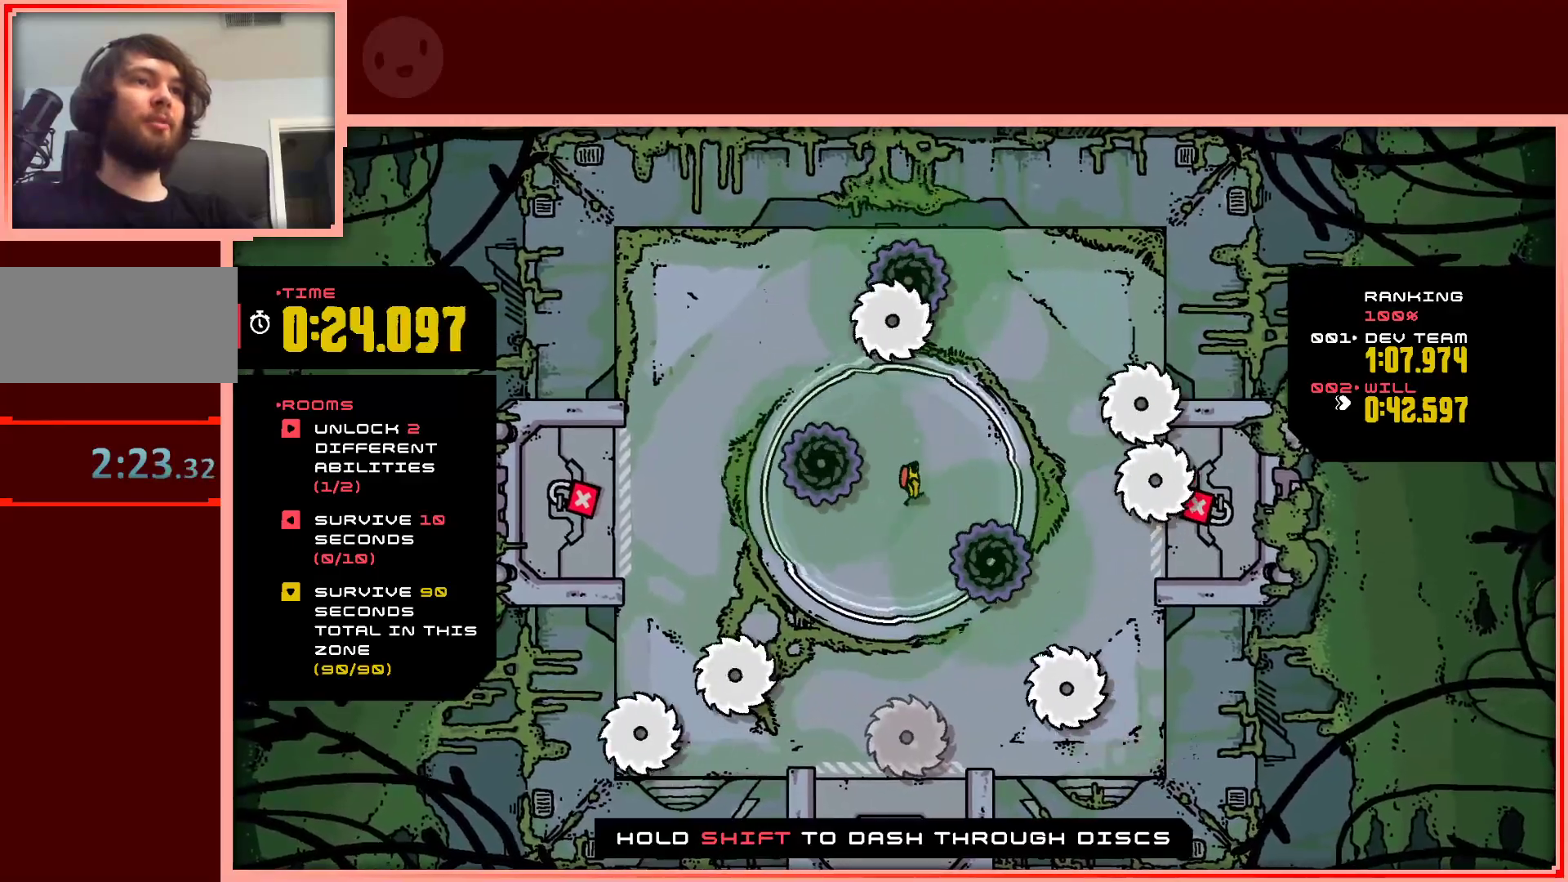
{"keys": [], "events": []}
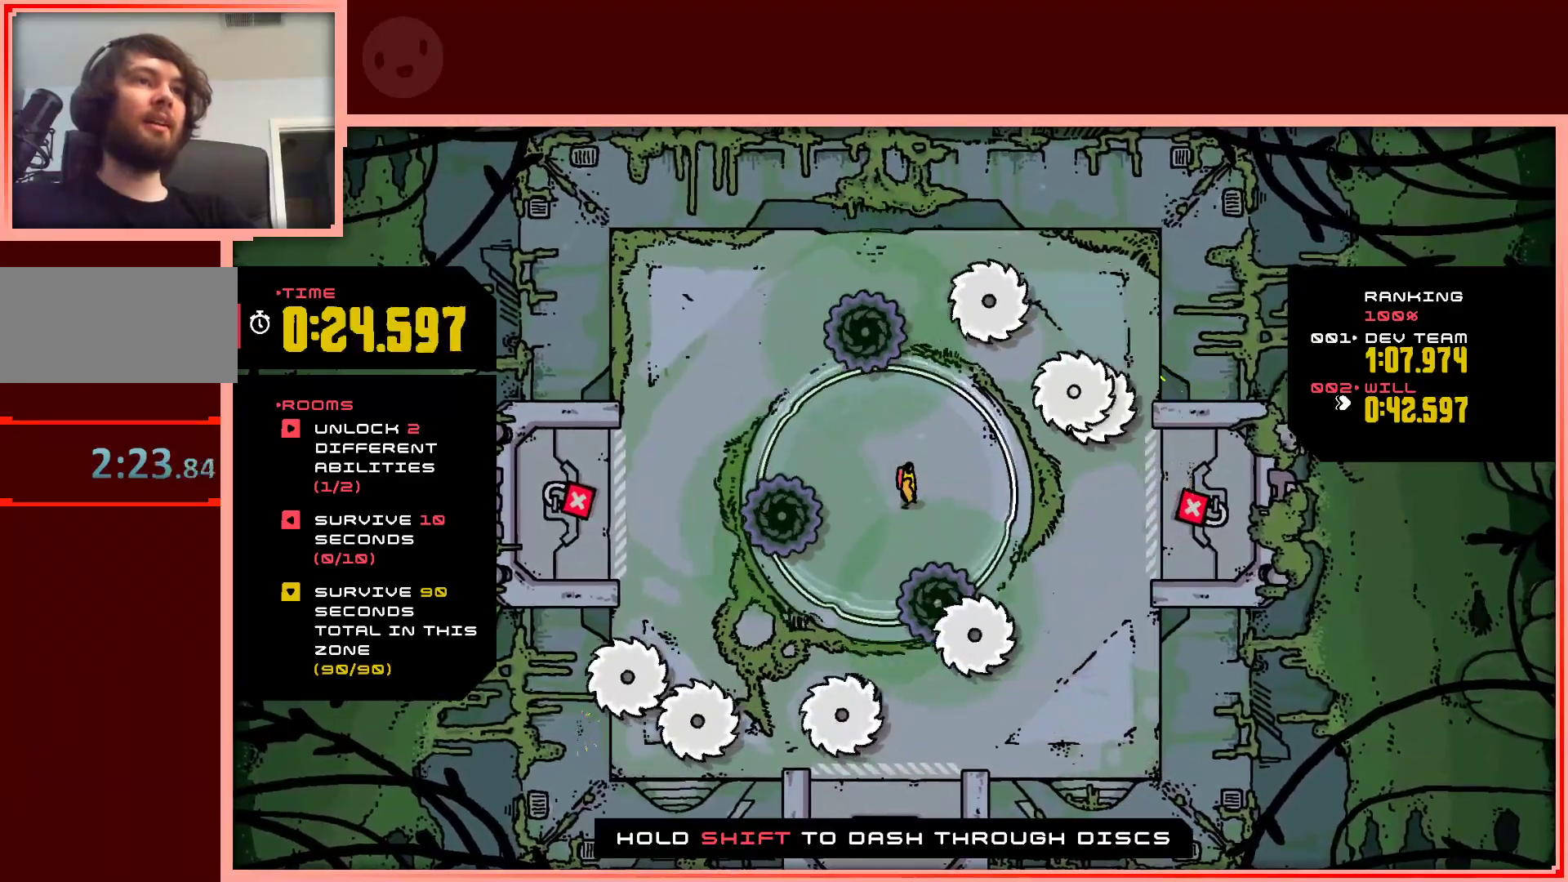
{"keys": ["right"], "events": [[383, "right", "down"]]}
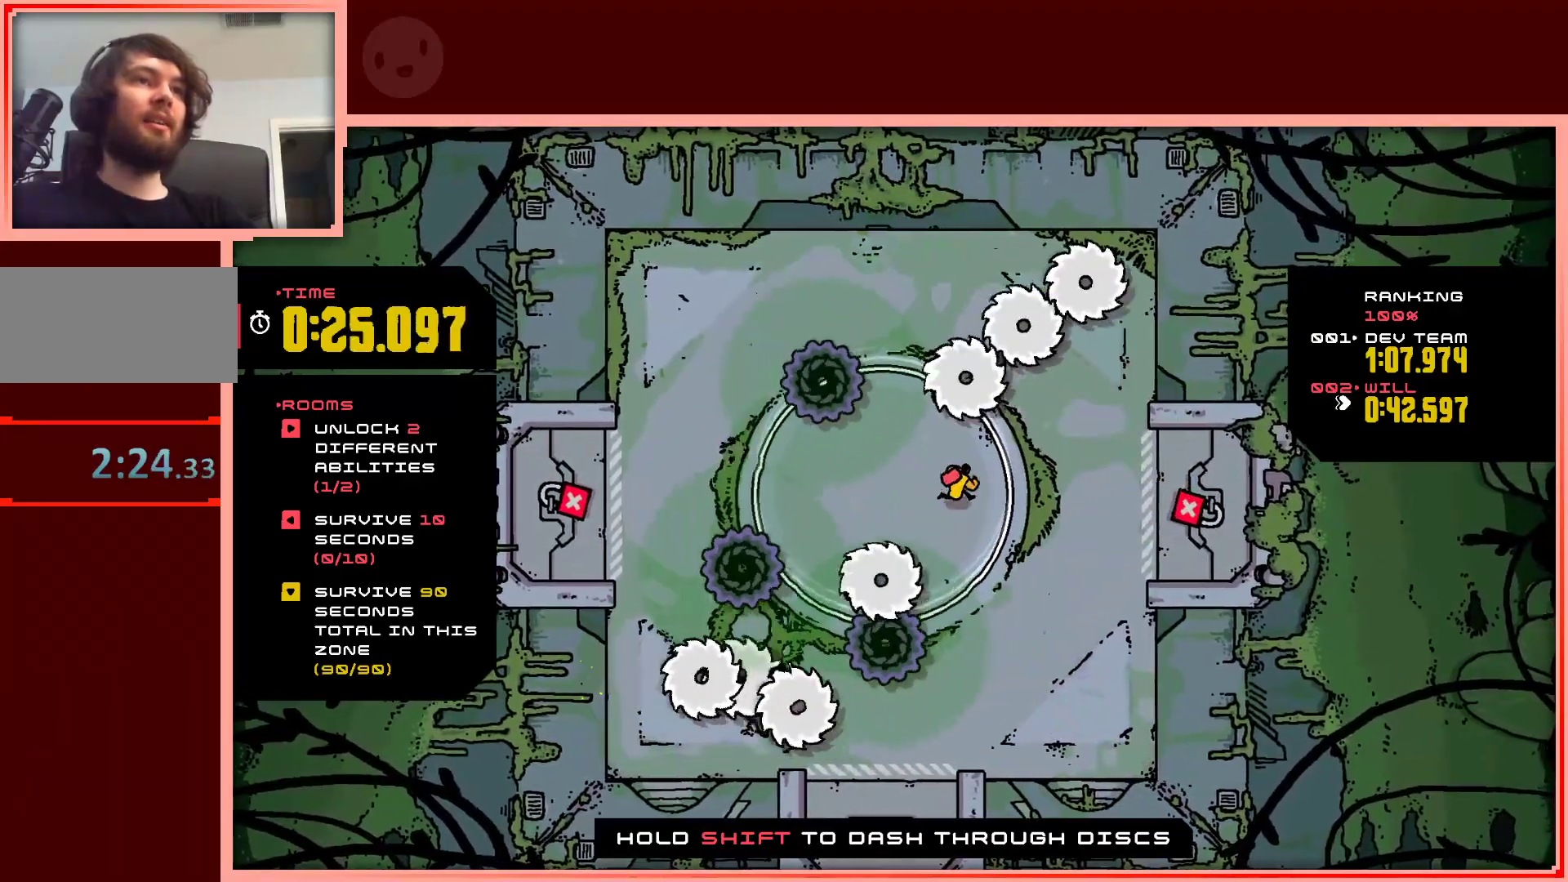
{"keys": [], "events": [[17, "right", "up"]]}
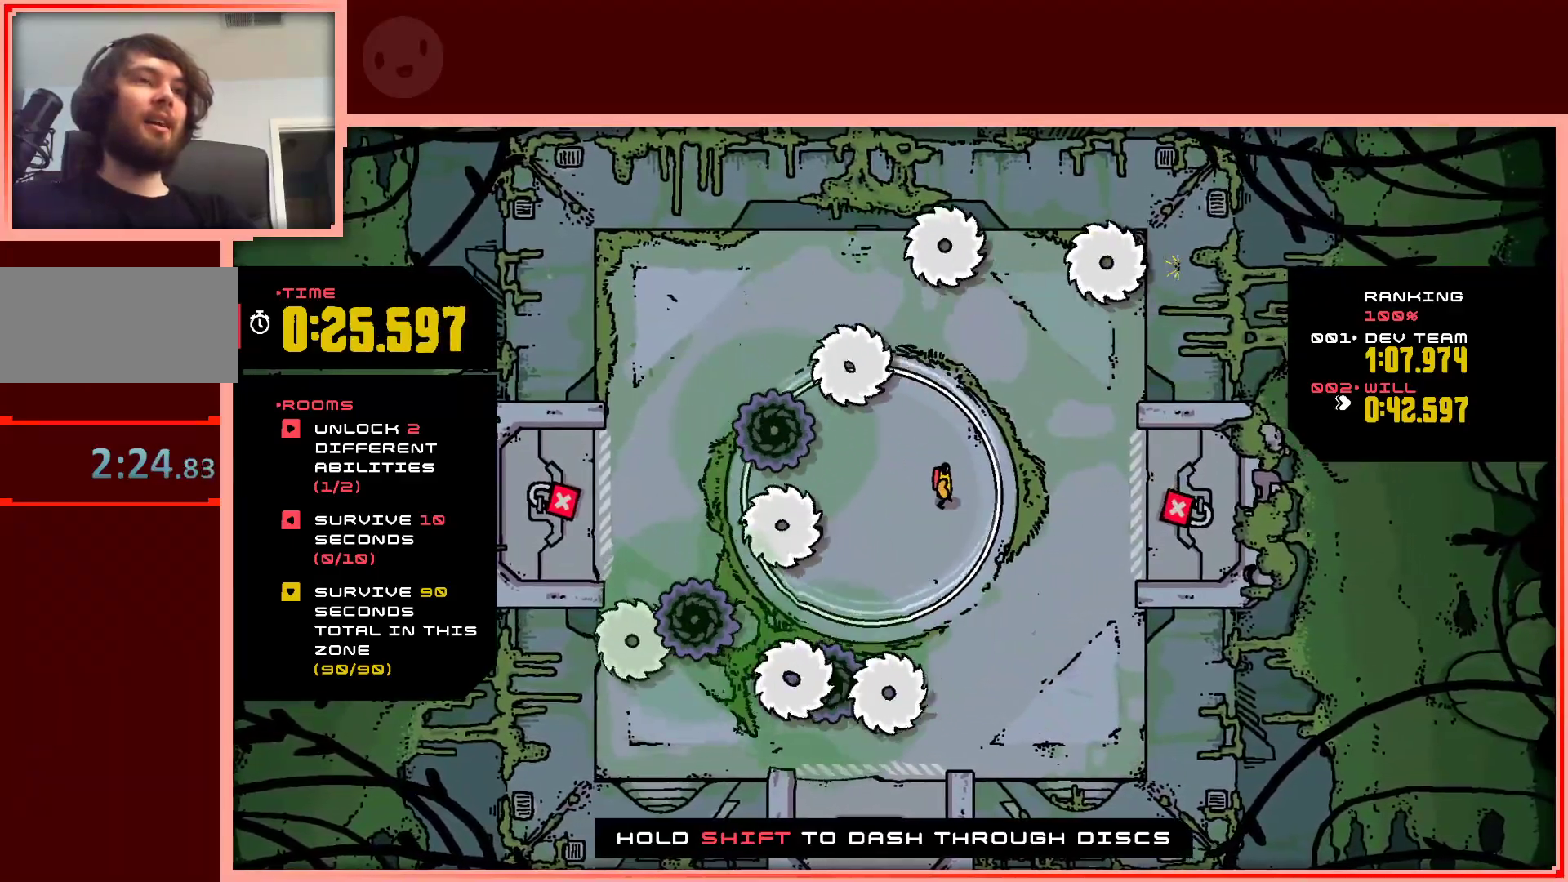
{"keys": [], "events": []}
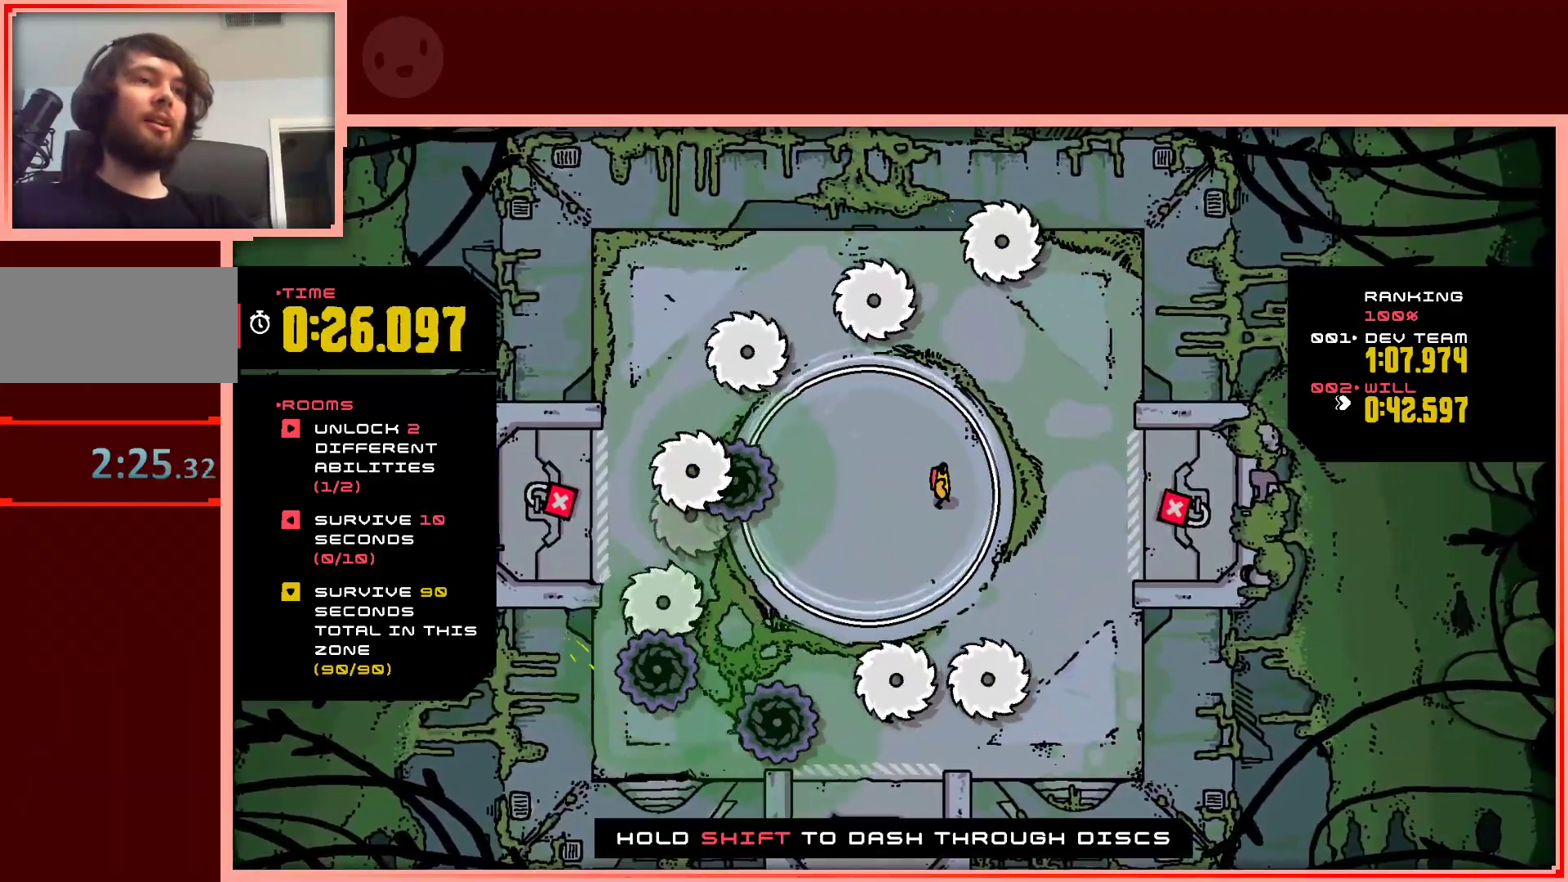
{"keys": [], "events": []}
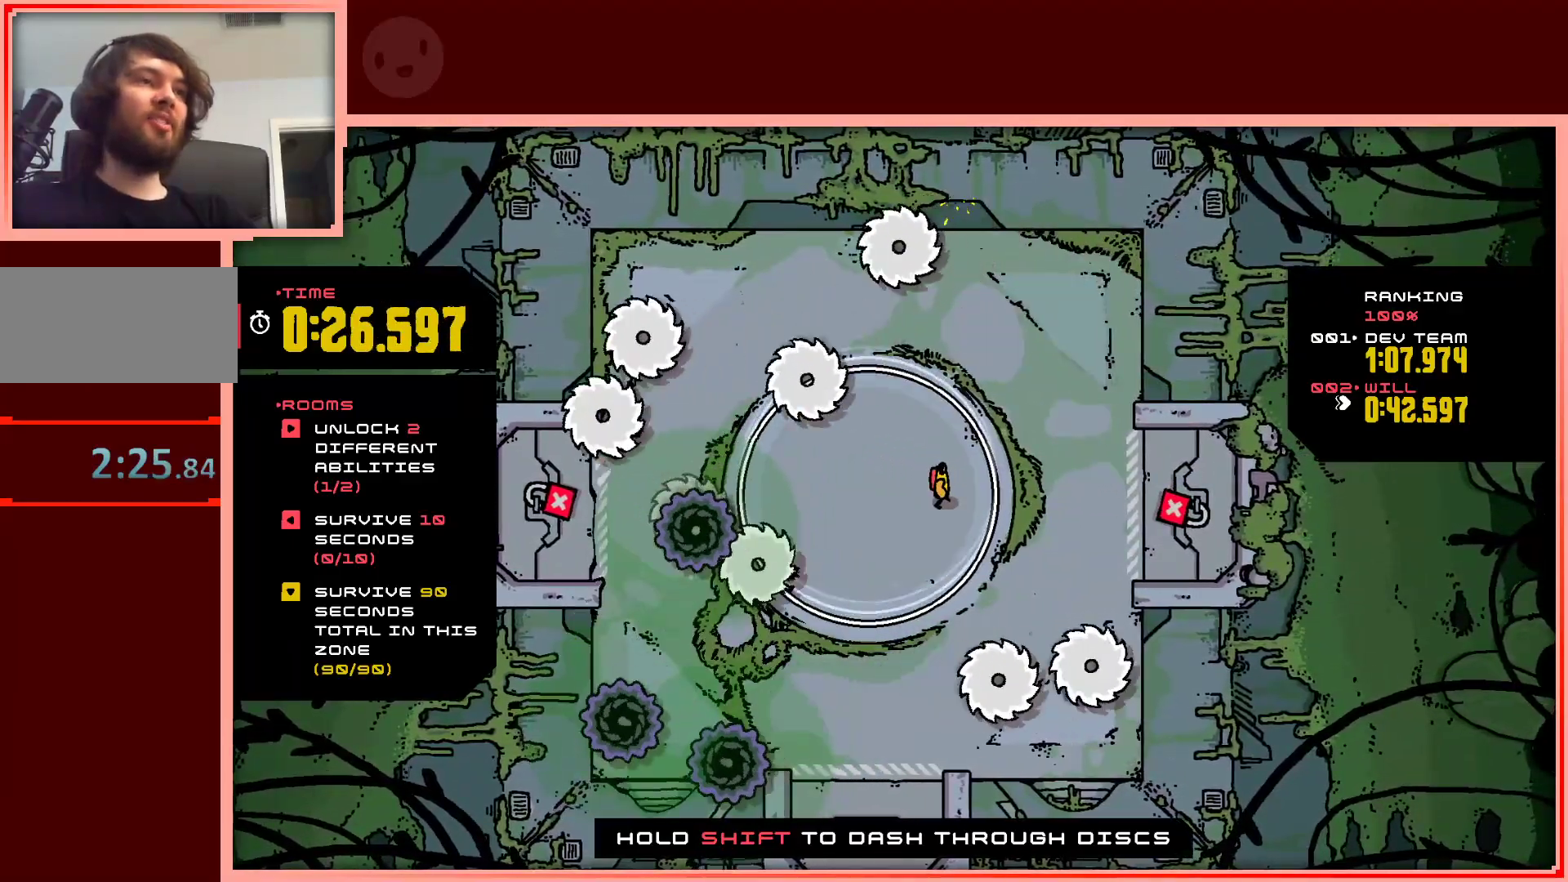
{"keys": [], "events": [[167, "down", "down"], [400, "down", "up"]]}
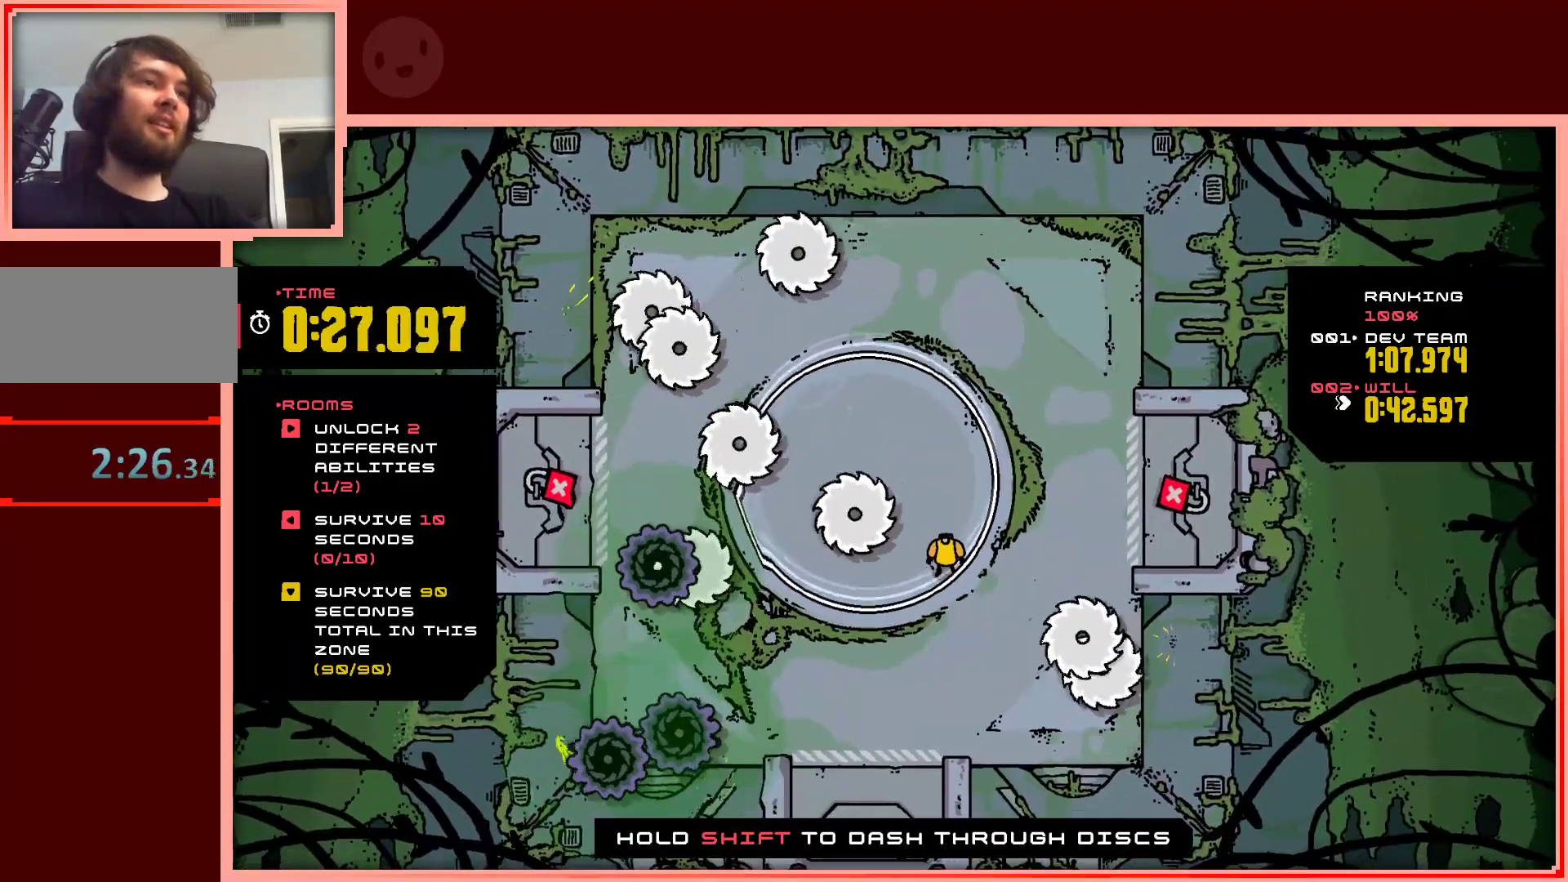
{"keys": ["left"], "events": [[500, "left", "down"]]}
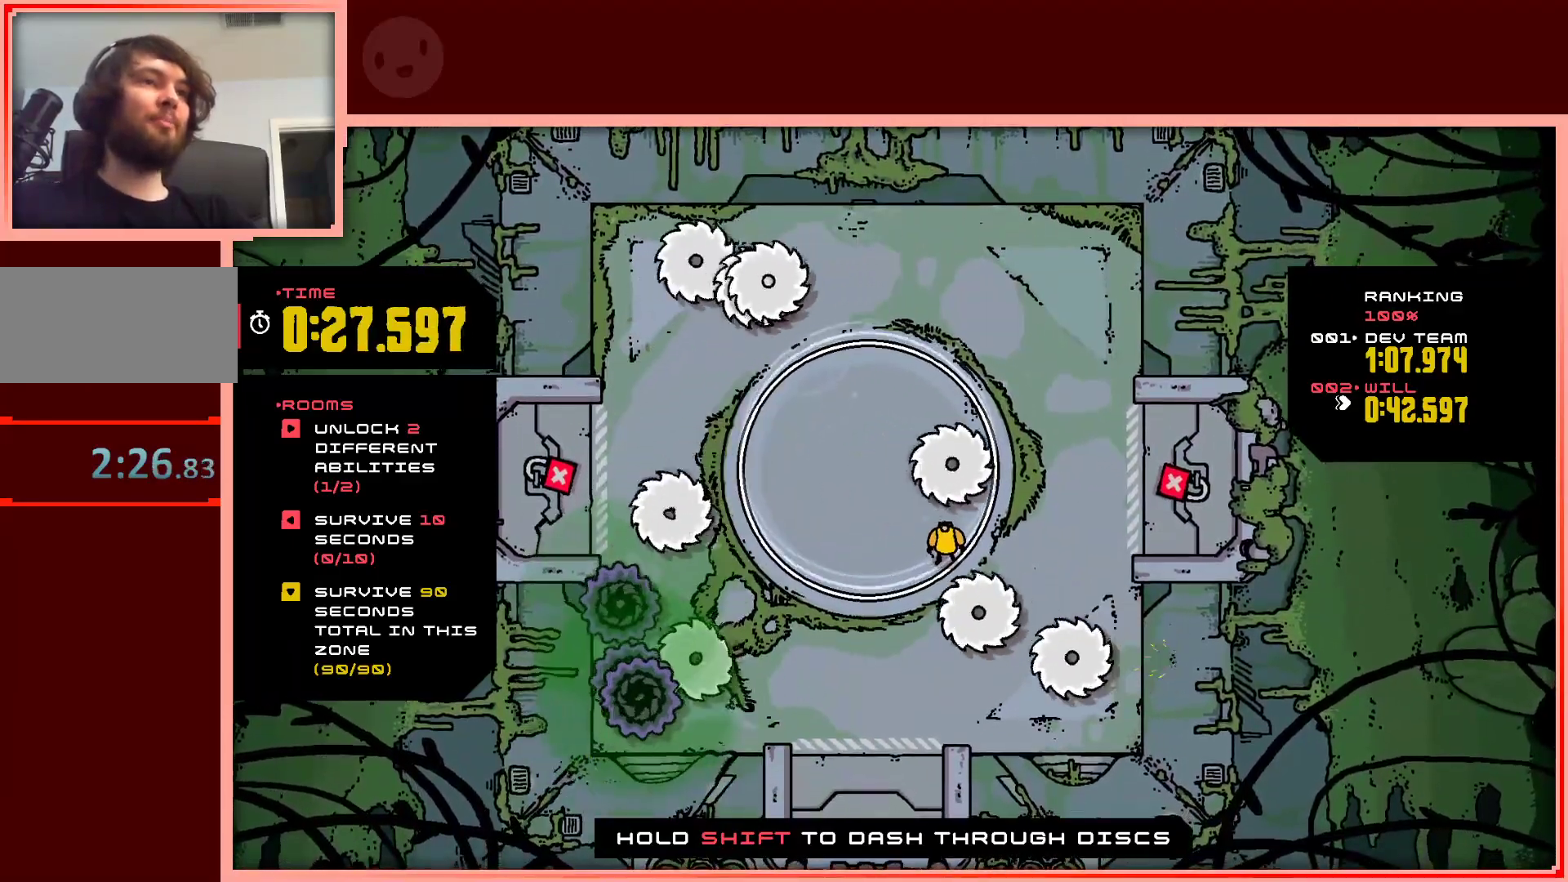
{"keys": [], "events": [[150, "up", "down"], [183, "left", "up"], [383, "up", "up"]]}
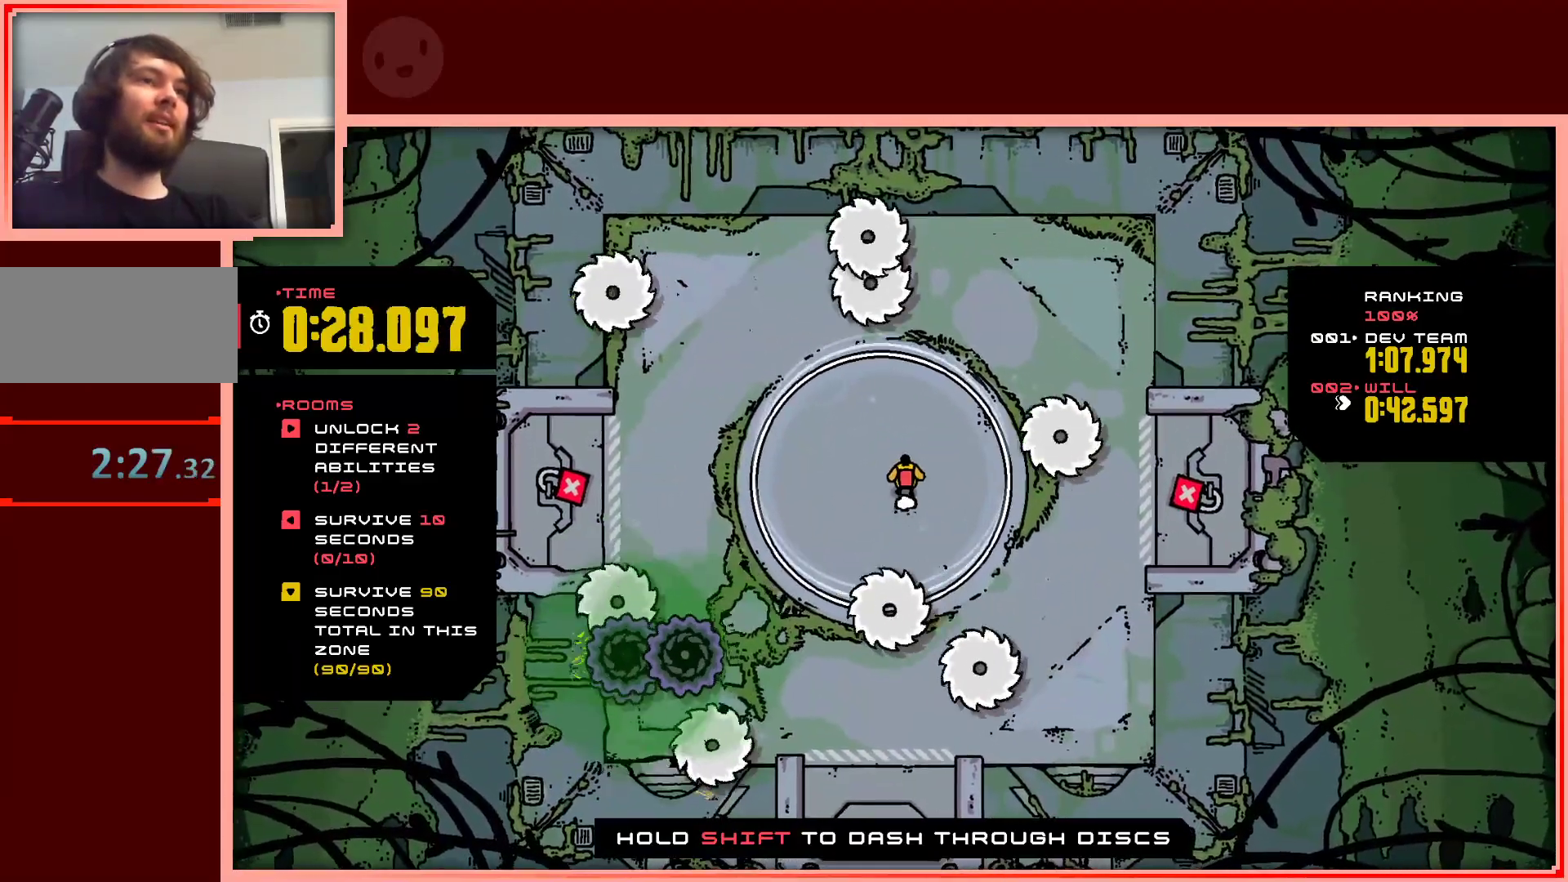
{"keys": [], "events": []}
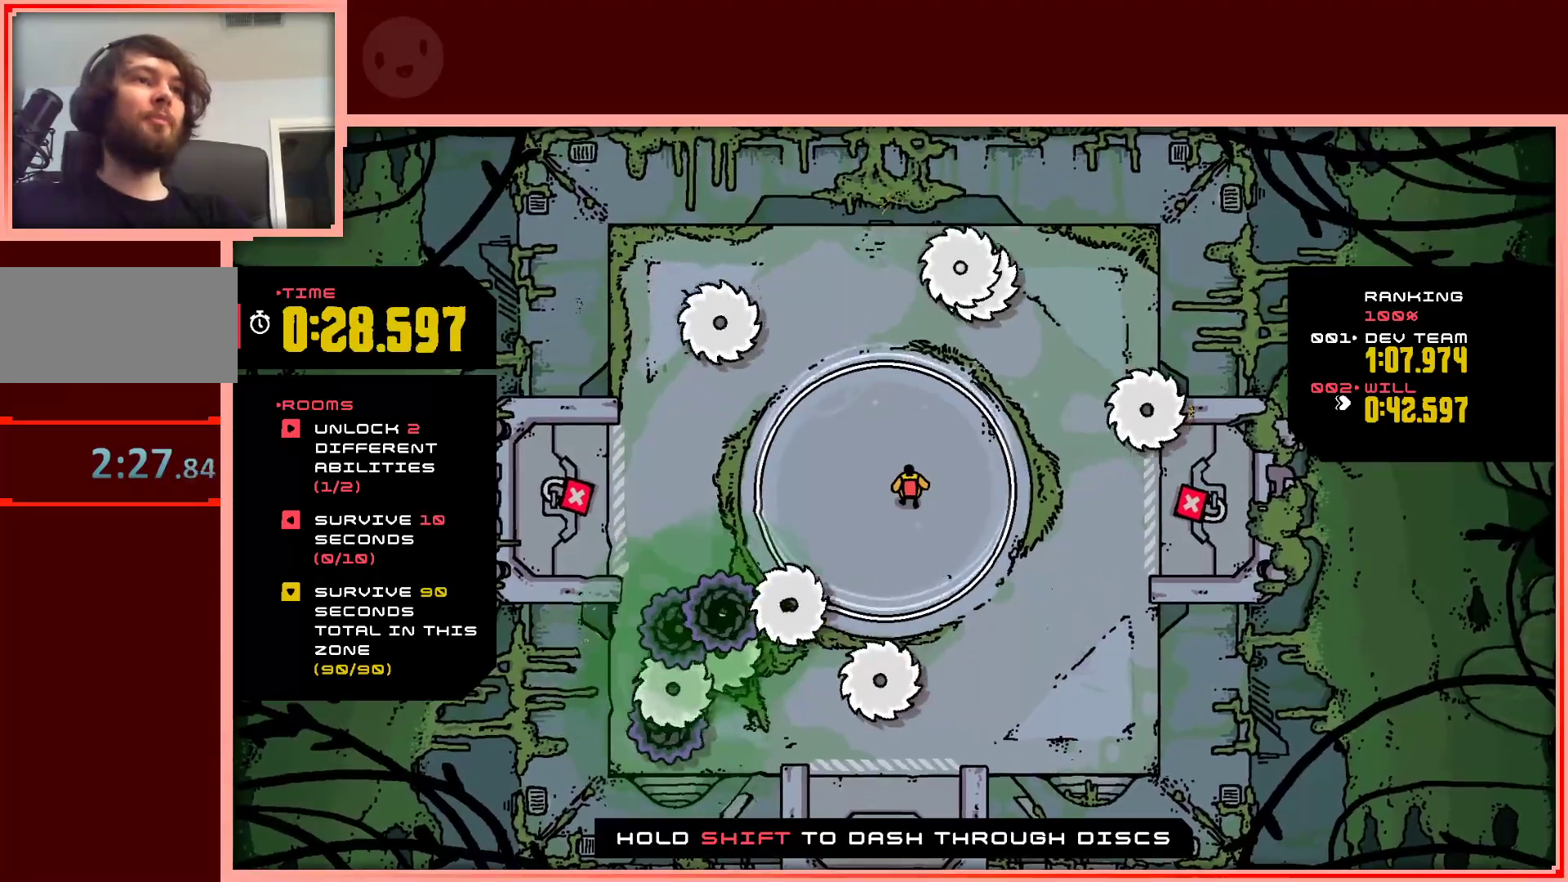
{"keys": [], "events": [[217, "right", "down"], [267, "right", "up"]]}
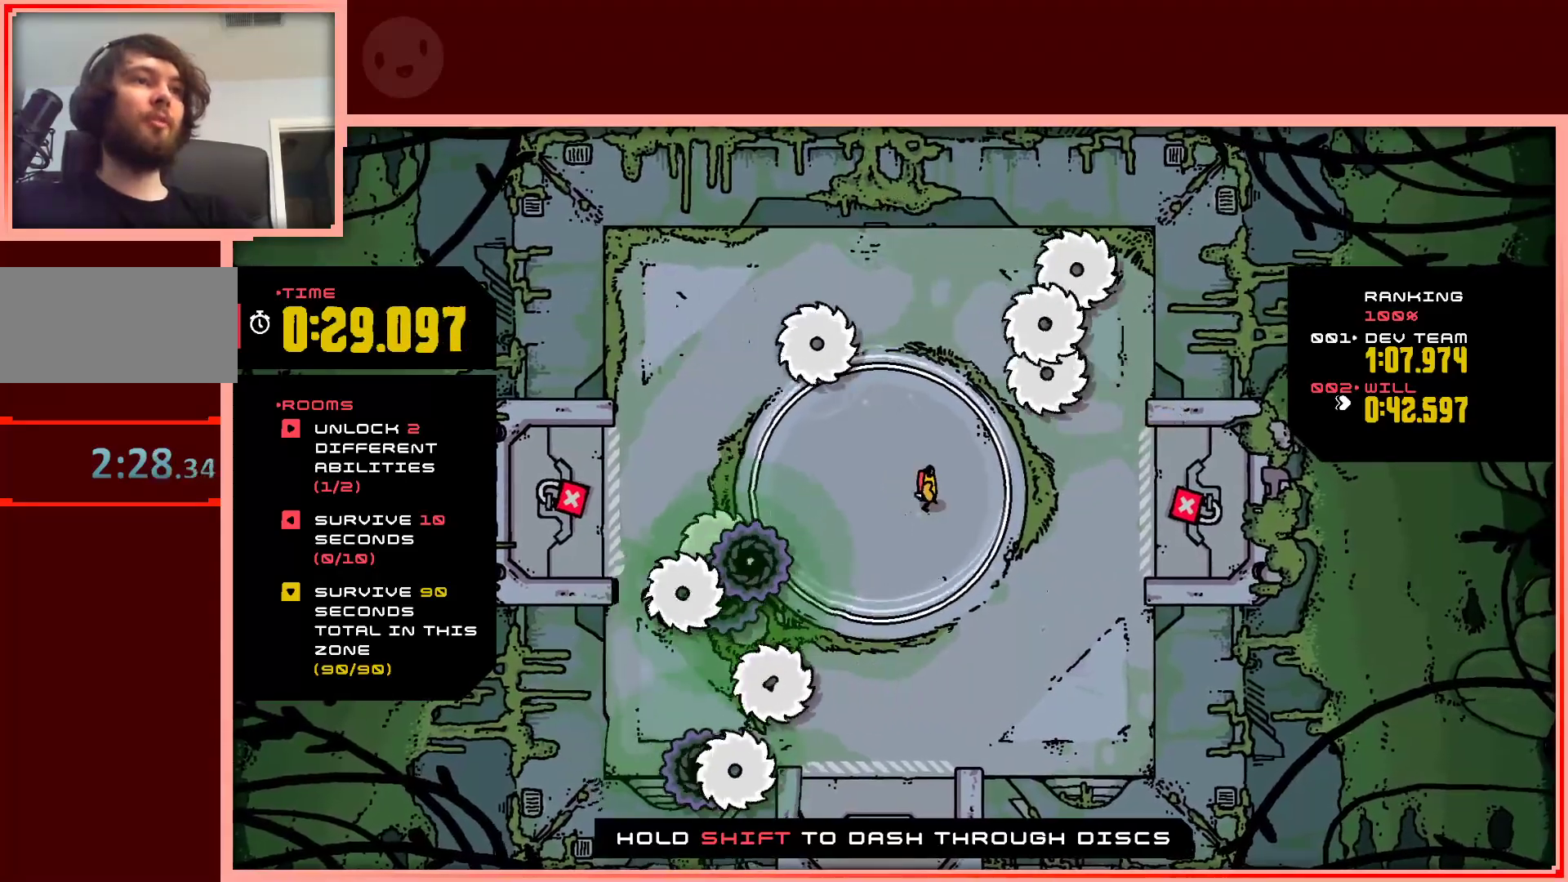
{"keys": [], "events": [[100, "down", "down"], [233, "down", "up"]]}
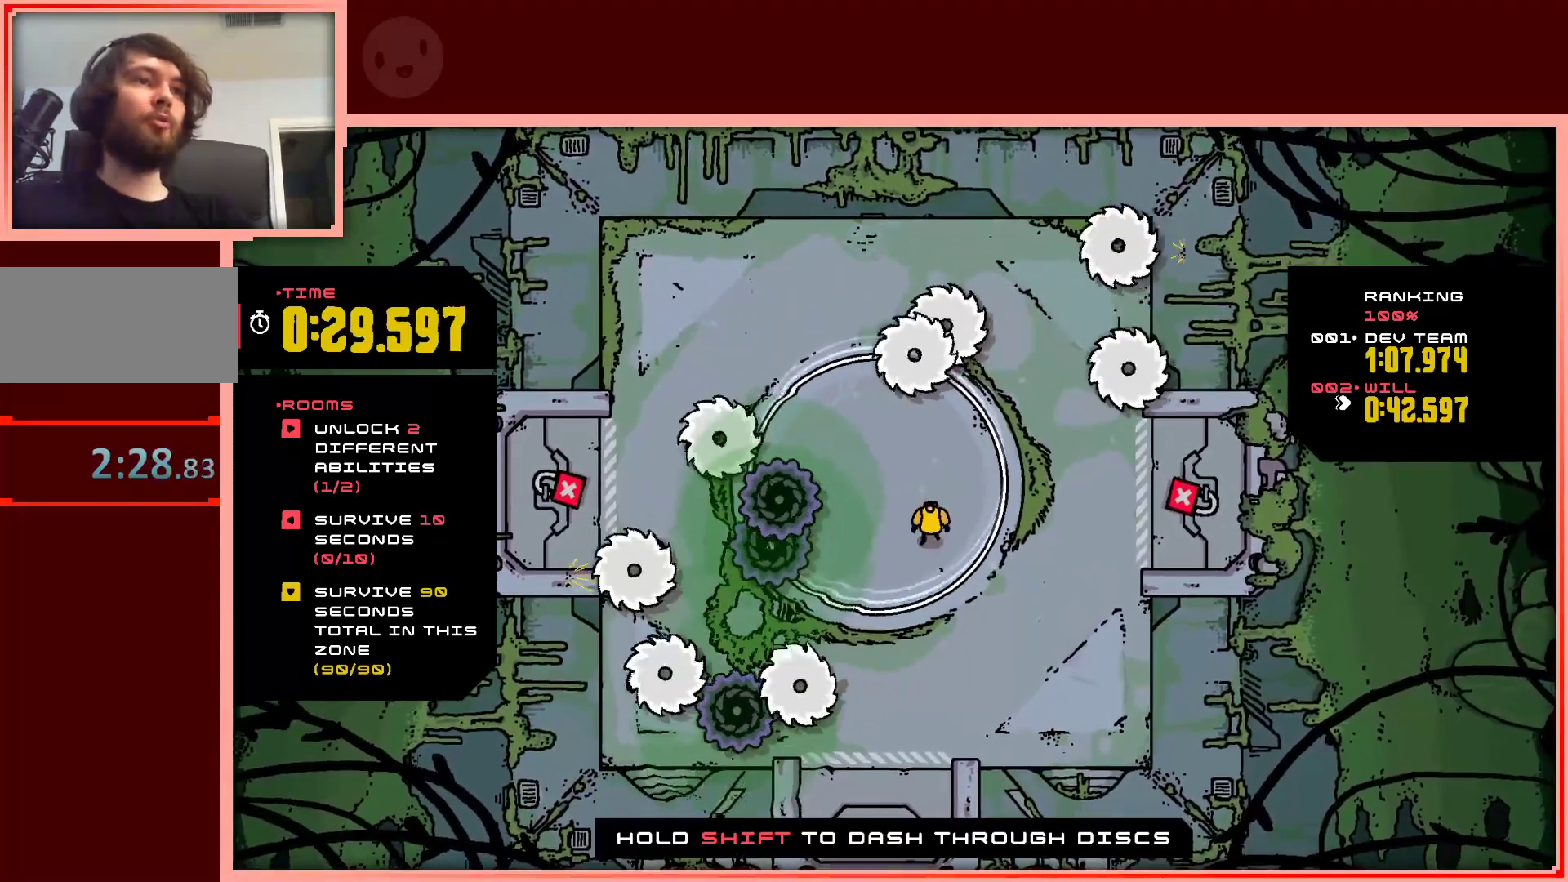
{"keys": ["down"], "events": [[167, "right", "down"], [200, "right", "up"], [483, "down", "down"]]}
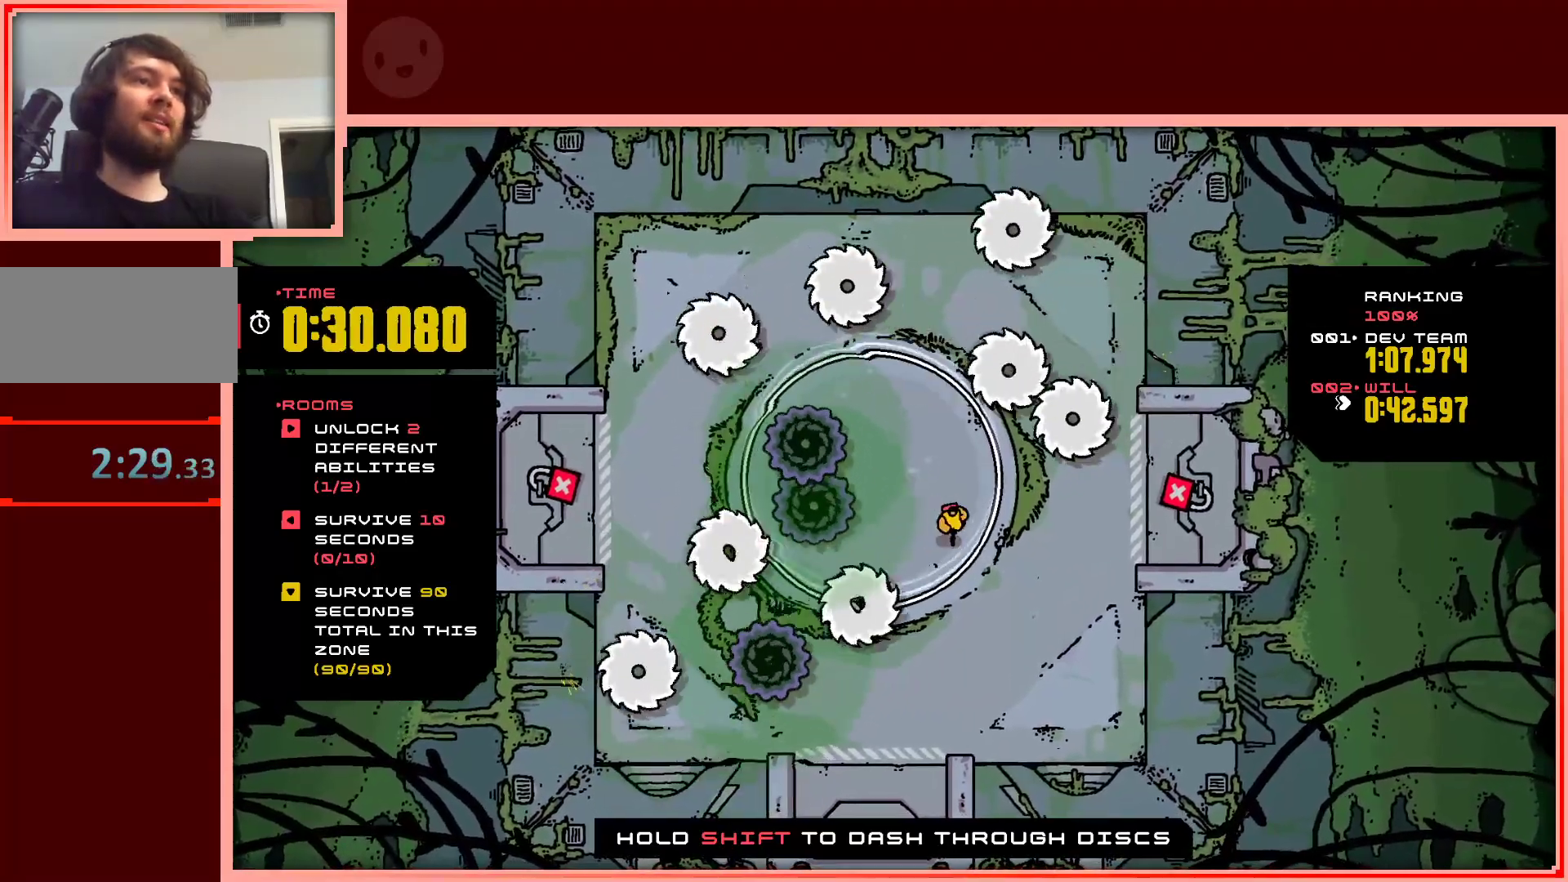
{"keys": [], "events": [[33, "down", "up"], [83, "down", "down"], [133, "right", "down"], [417, "down", "up"], [500, "right", "up"]]}
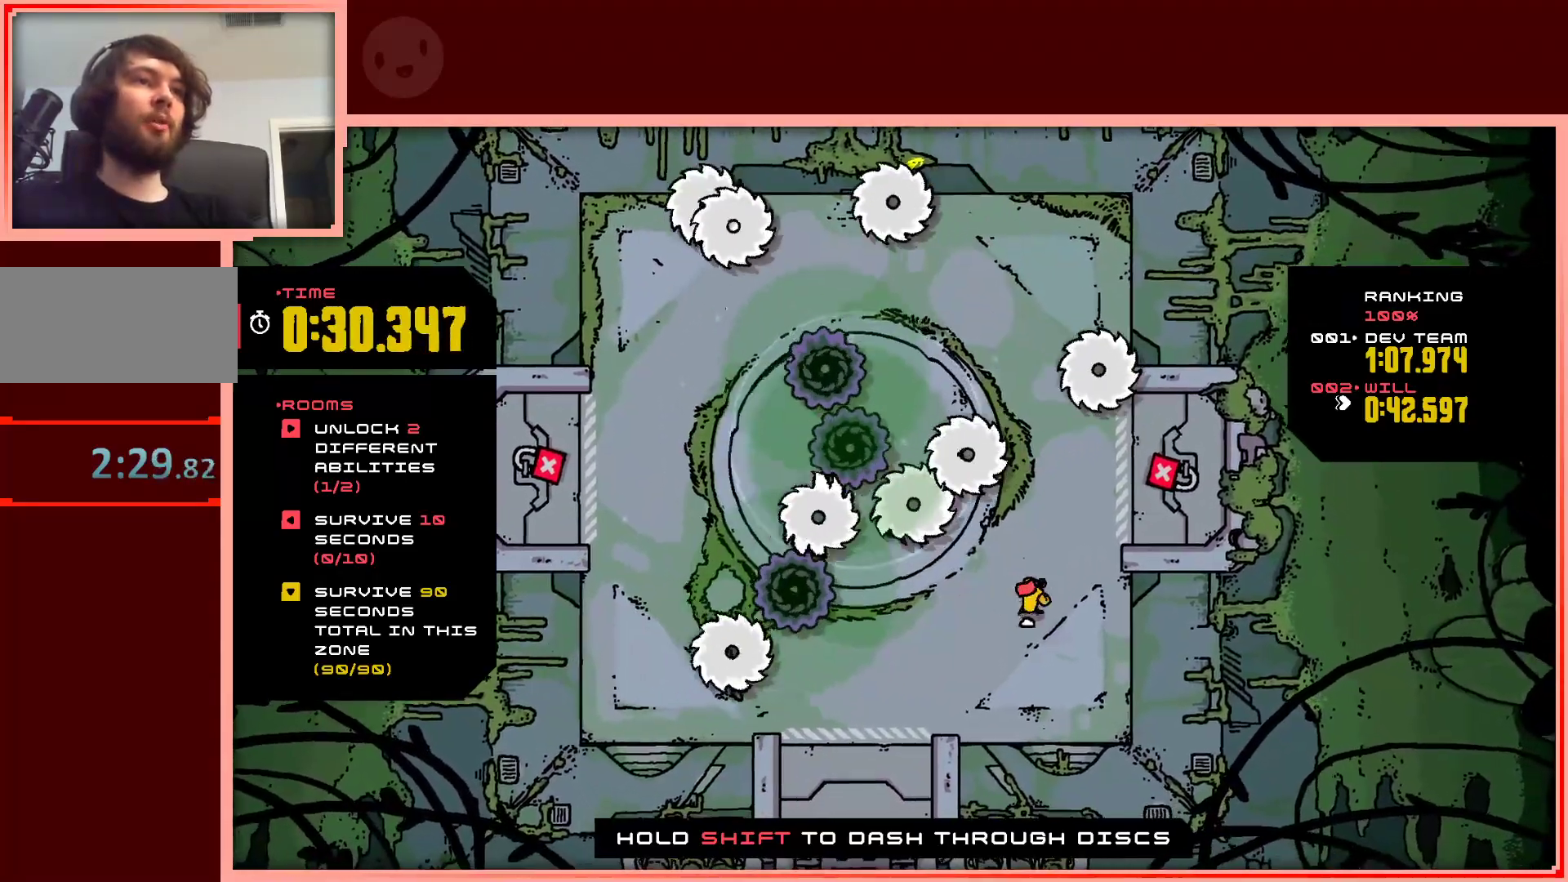
{"keys": [], "events": []}
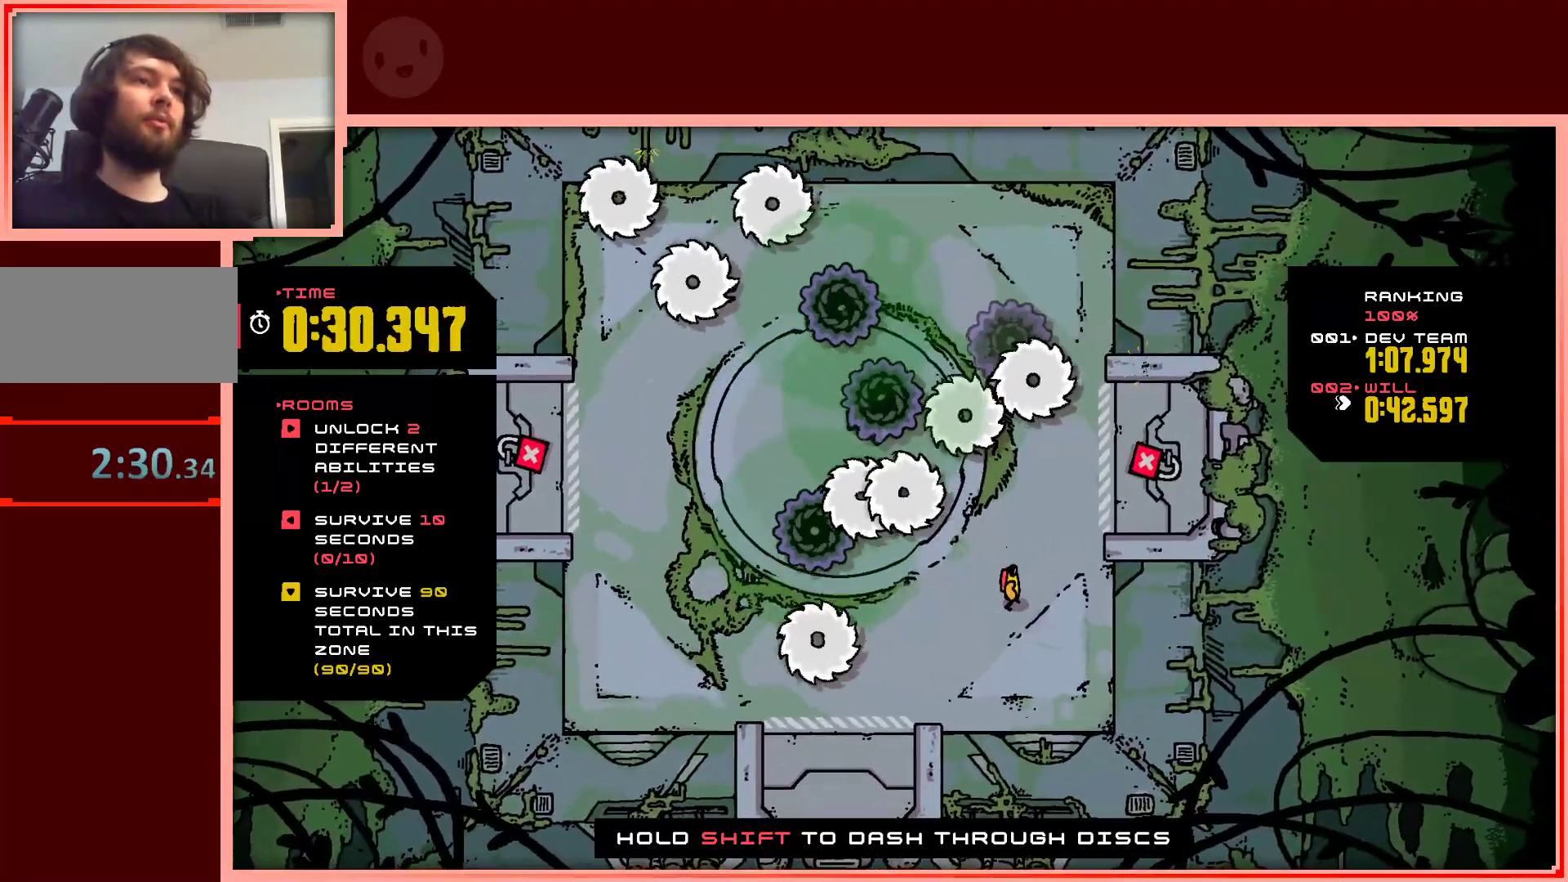
{"keys": ["left", "up"], "events": [[250, "left", "down"], [400, "up", "down"]]}
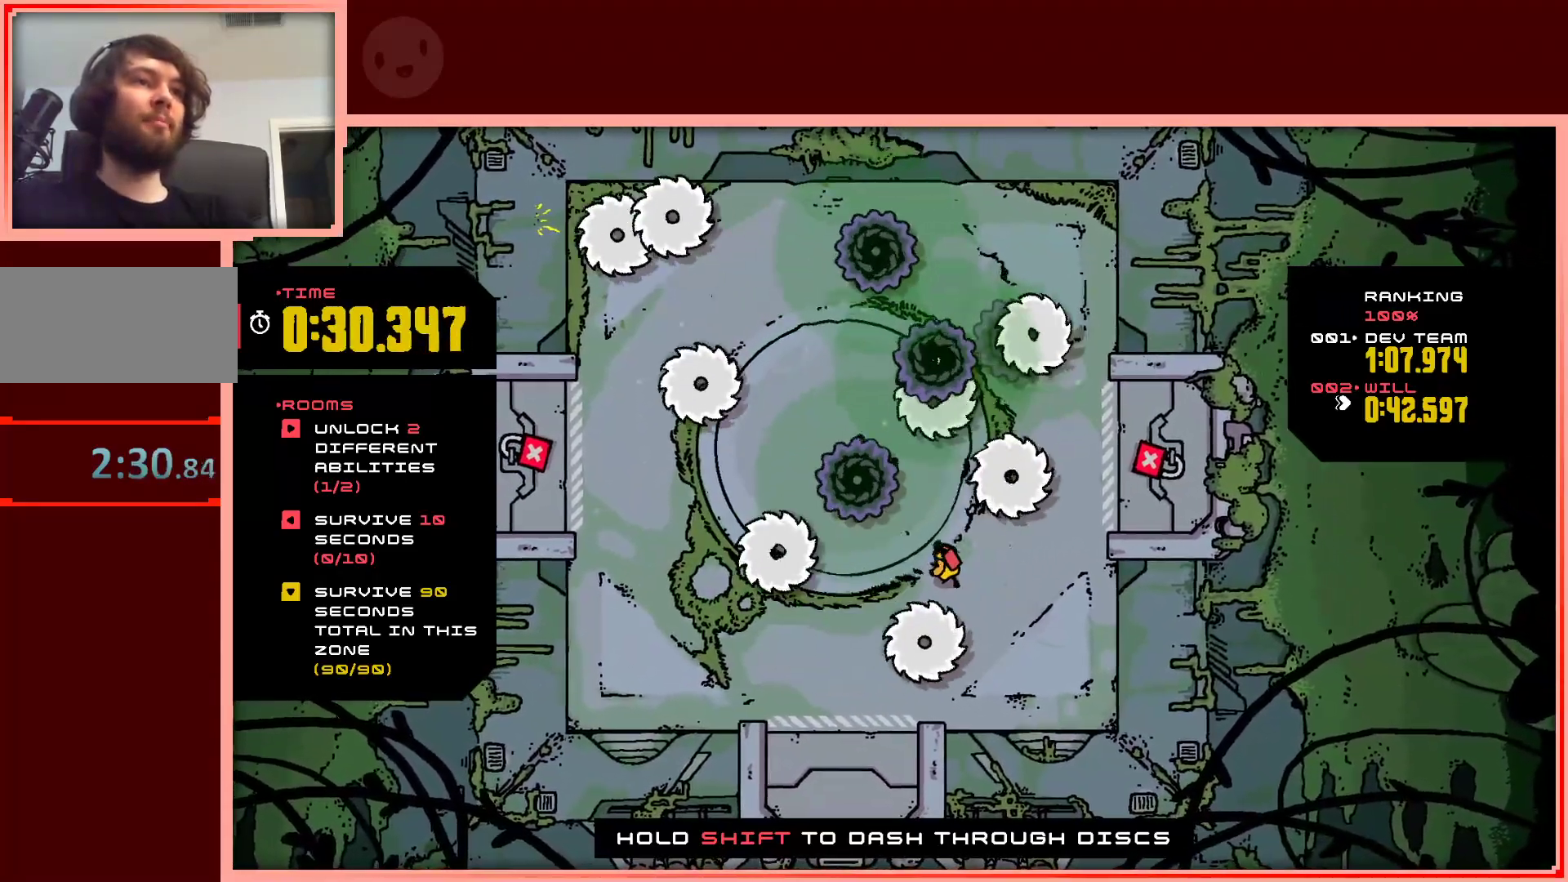
{"keys": [], "events": [[183, "up", "up"], [217, "left", "up"]]}
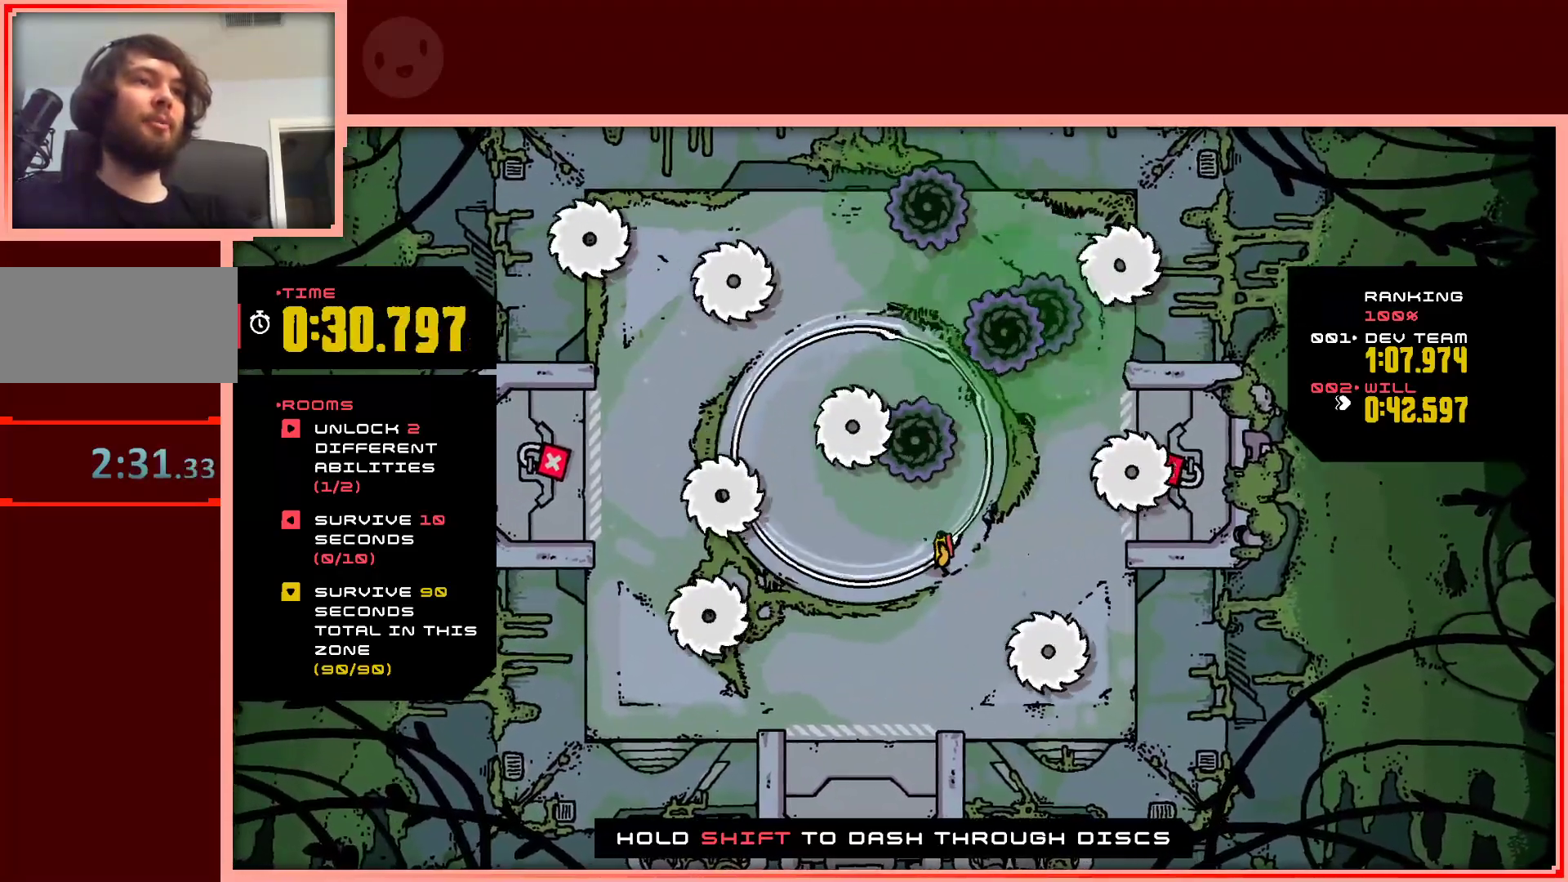
{"keys": [], "events": [[183, "left", "down"], [333, "left", "up"]]}
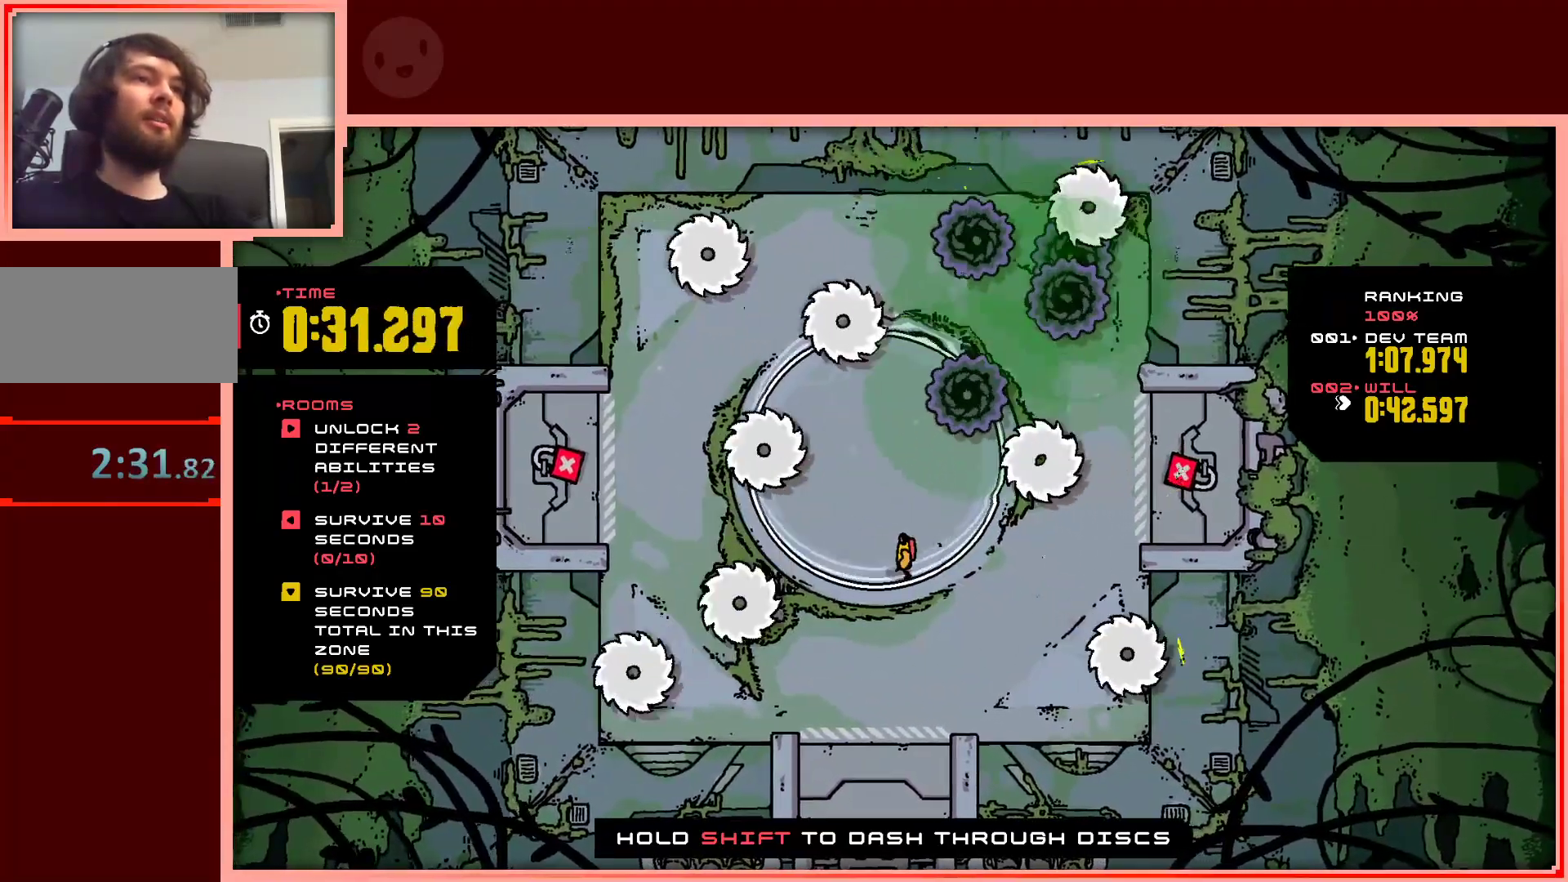
{"keys": [], "events": []}
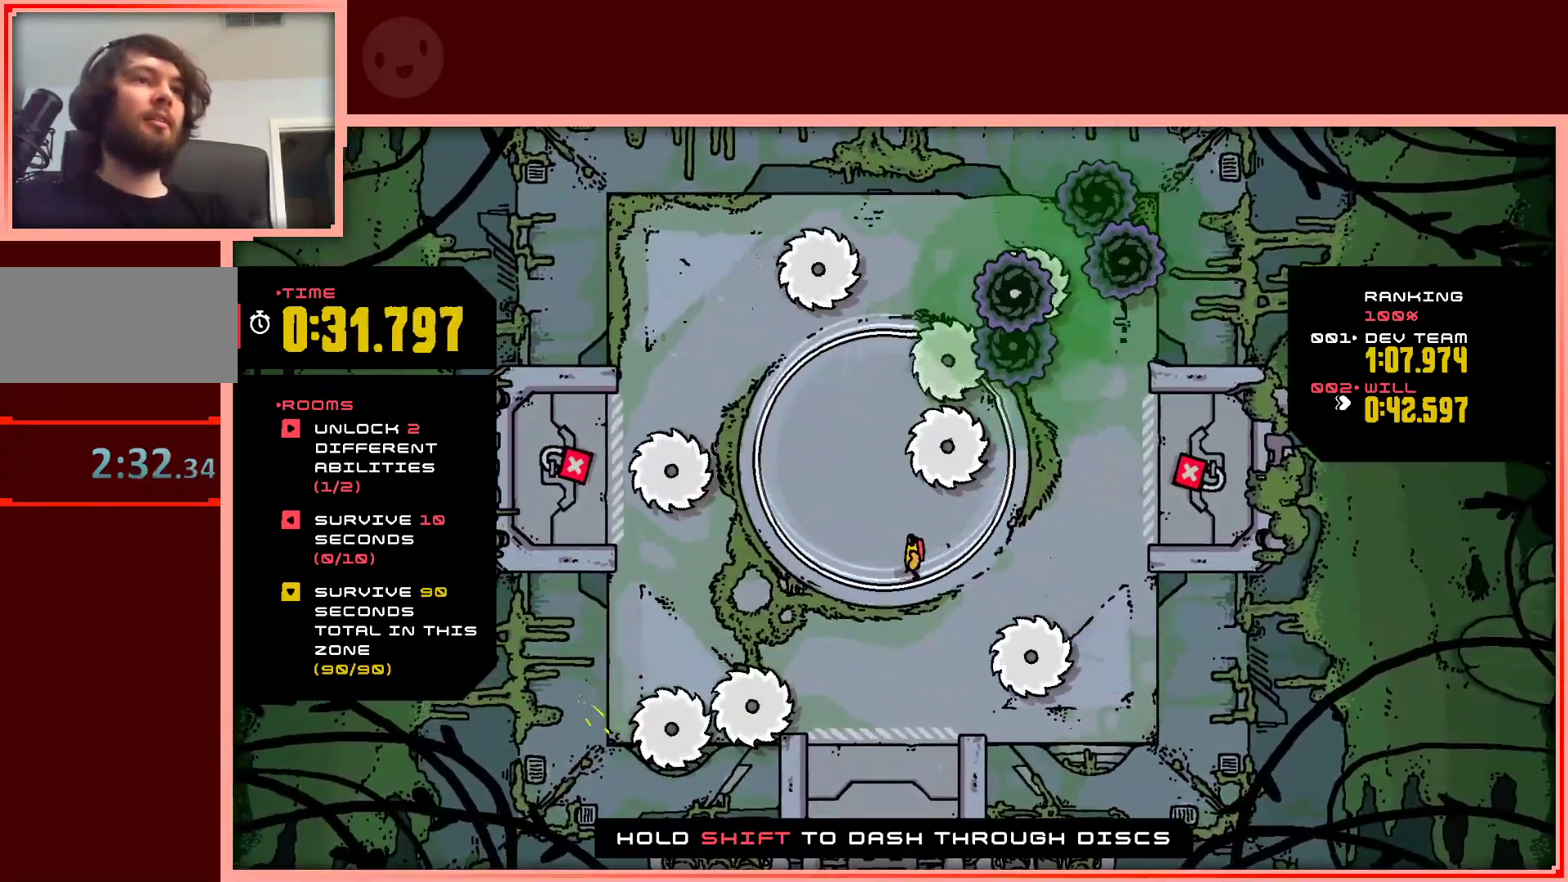
{"keys": ["up"], "events": [[500, "up", "down"]]}
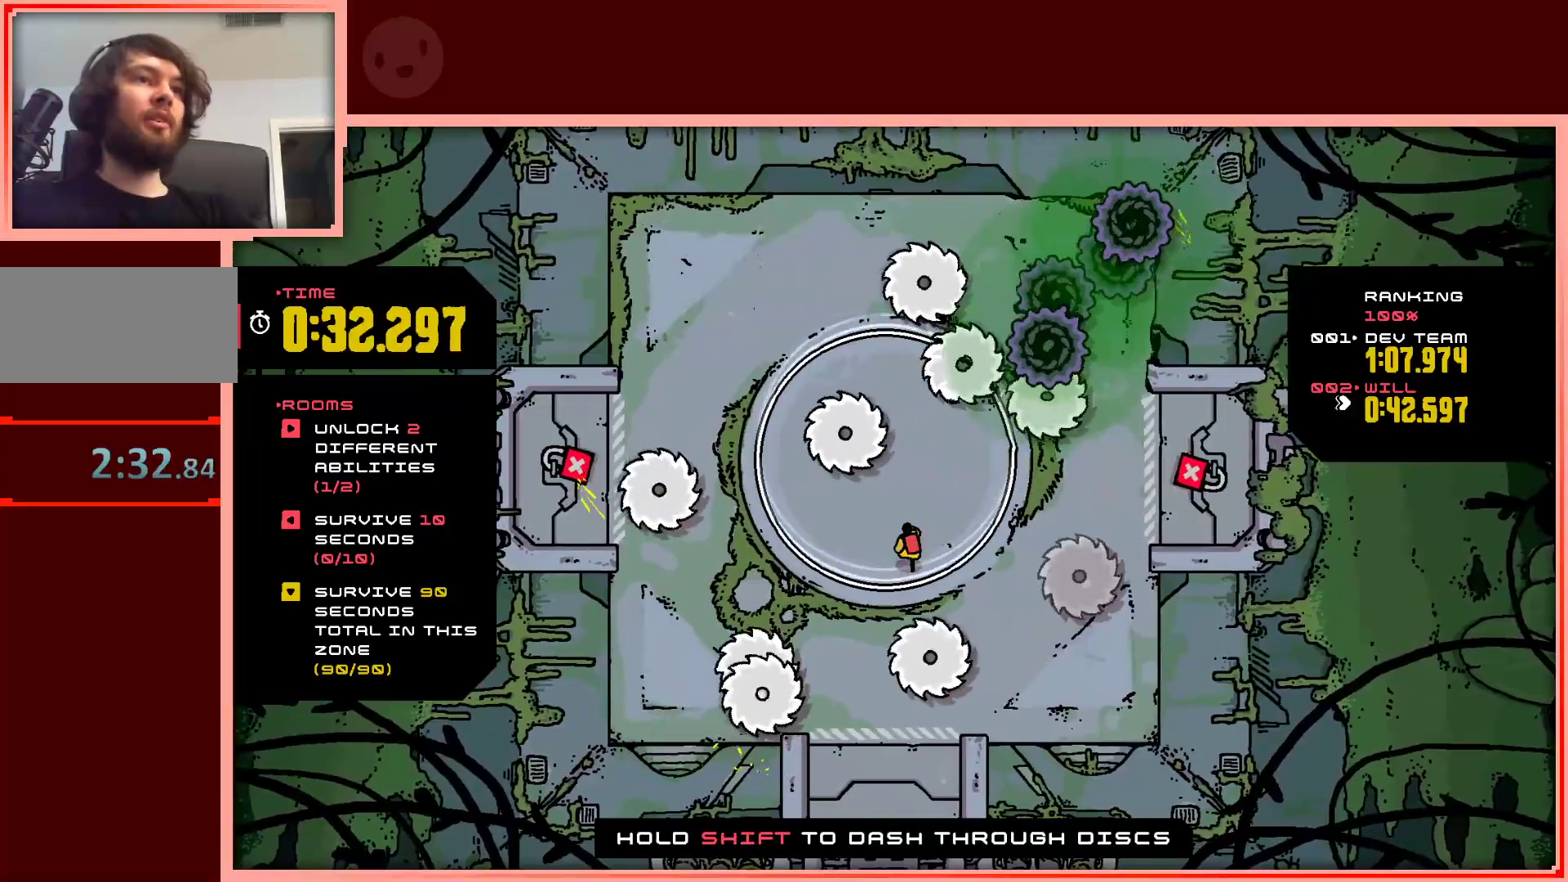
{"keys": [], "events": [[100, "up", "up"], [333, "right", "down"], [433, "right", "up"]]}
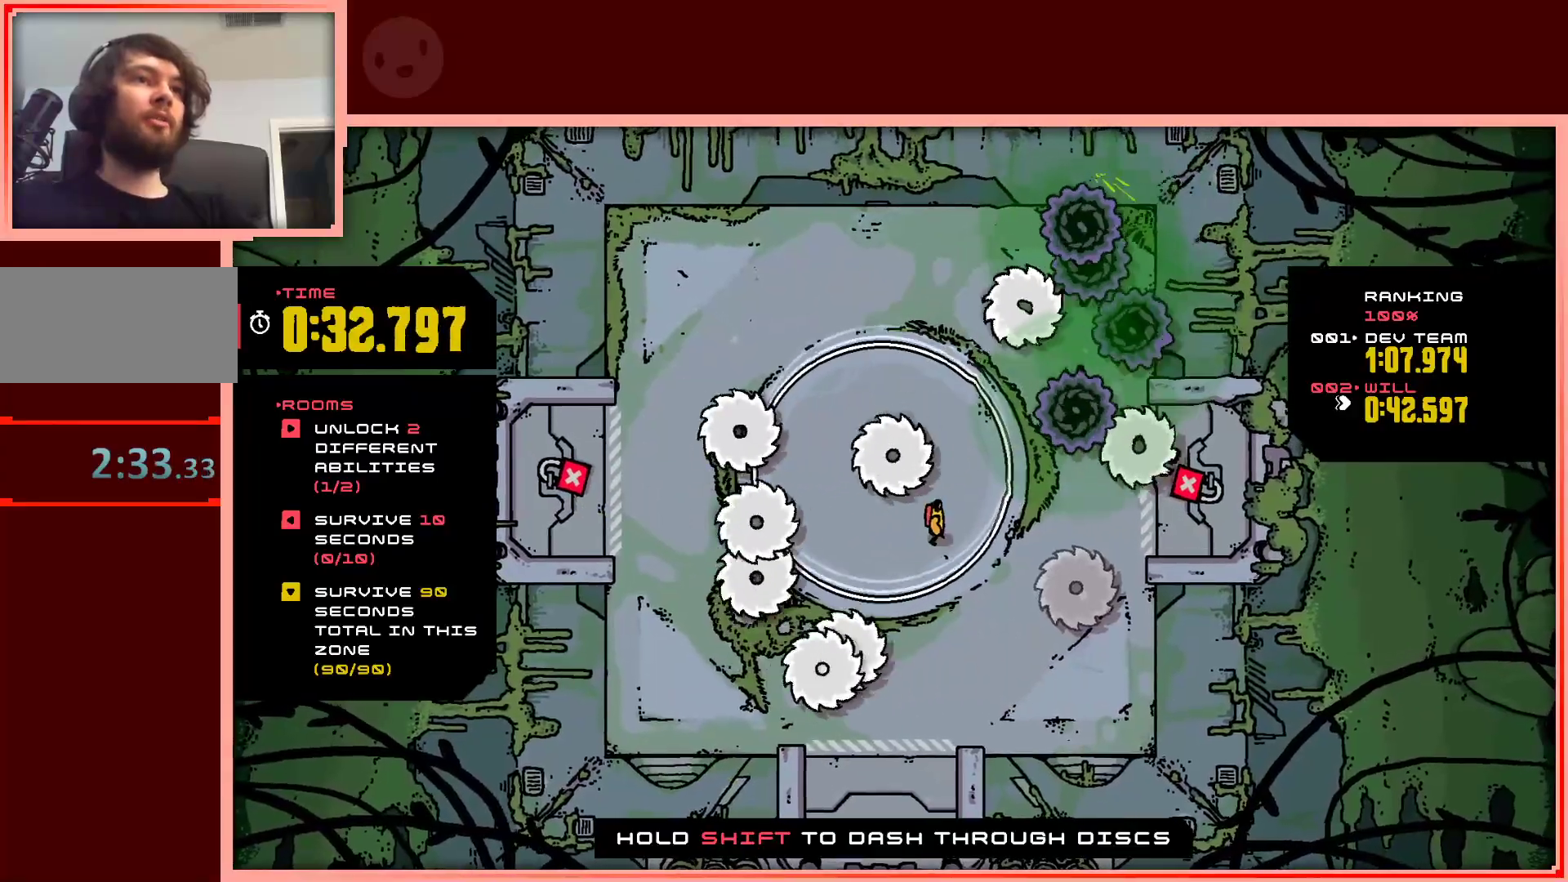
{"keys": ["up"], "events": [[217, "up", "down"], [350, "right", "down"], [400, "right", "up"]]}
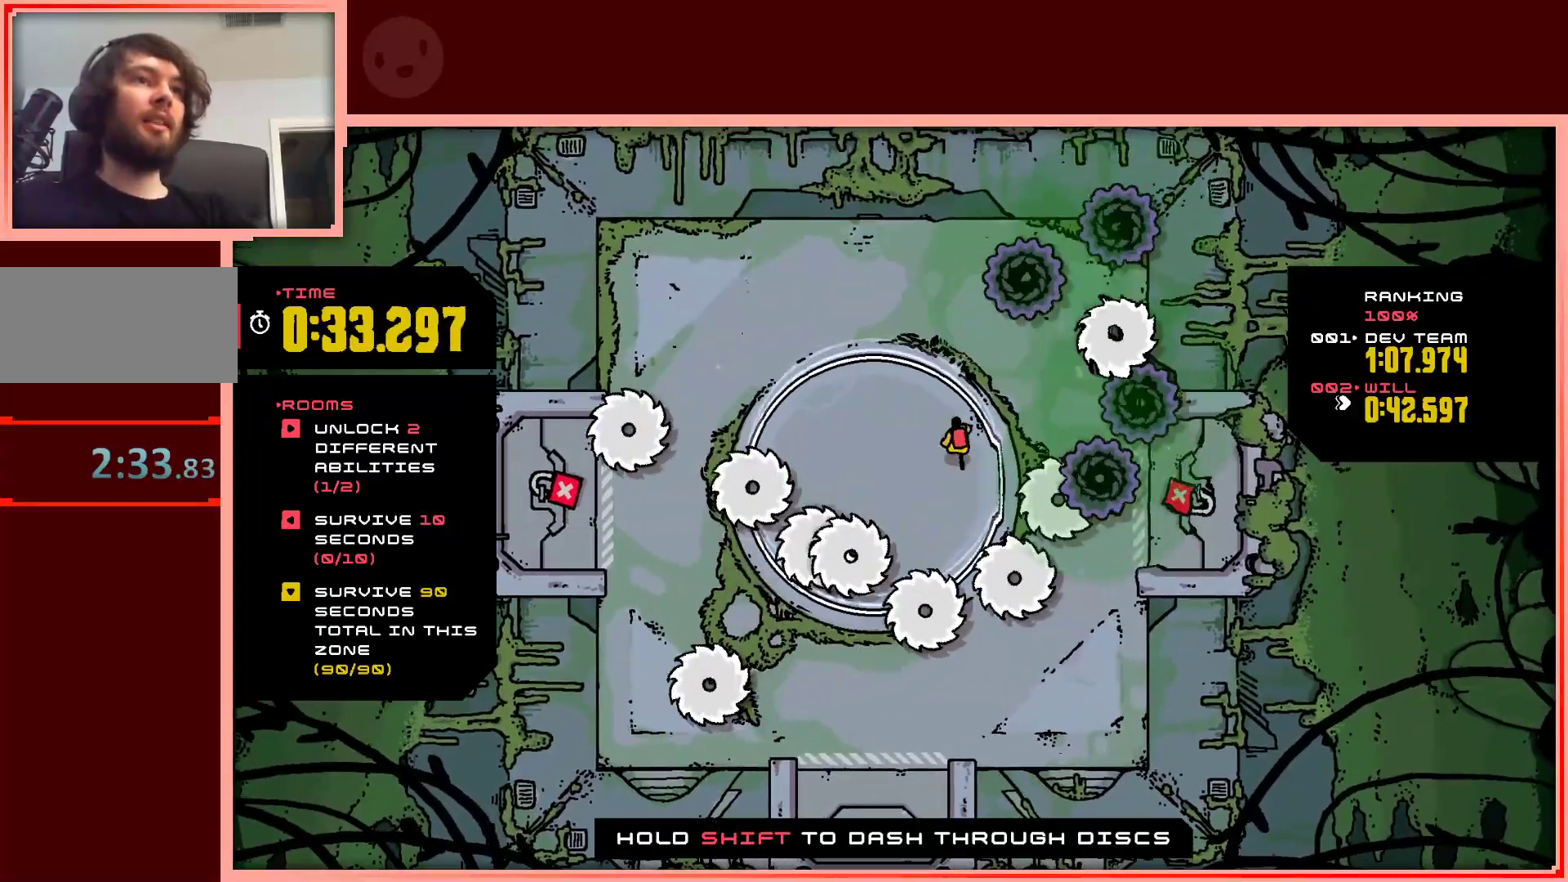
{"keys": [], "events": [[33, "left", "down"], [83, "up", "up"], [367, "left", "up"]]}
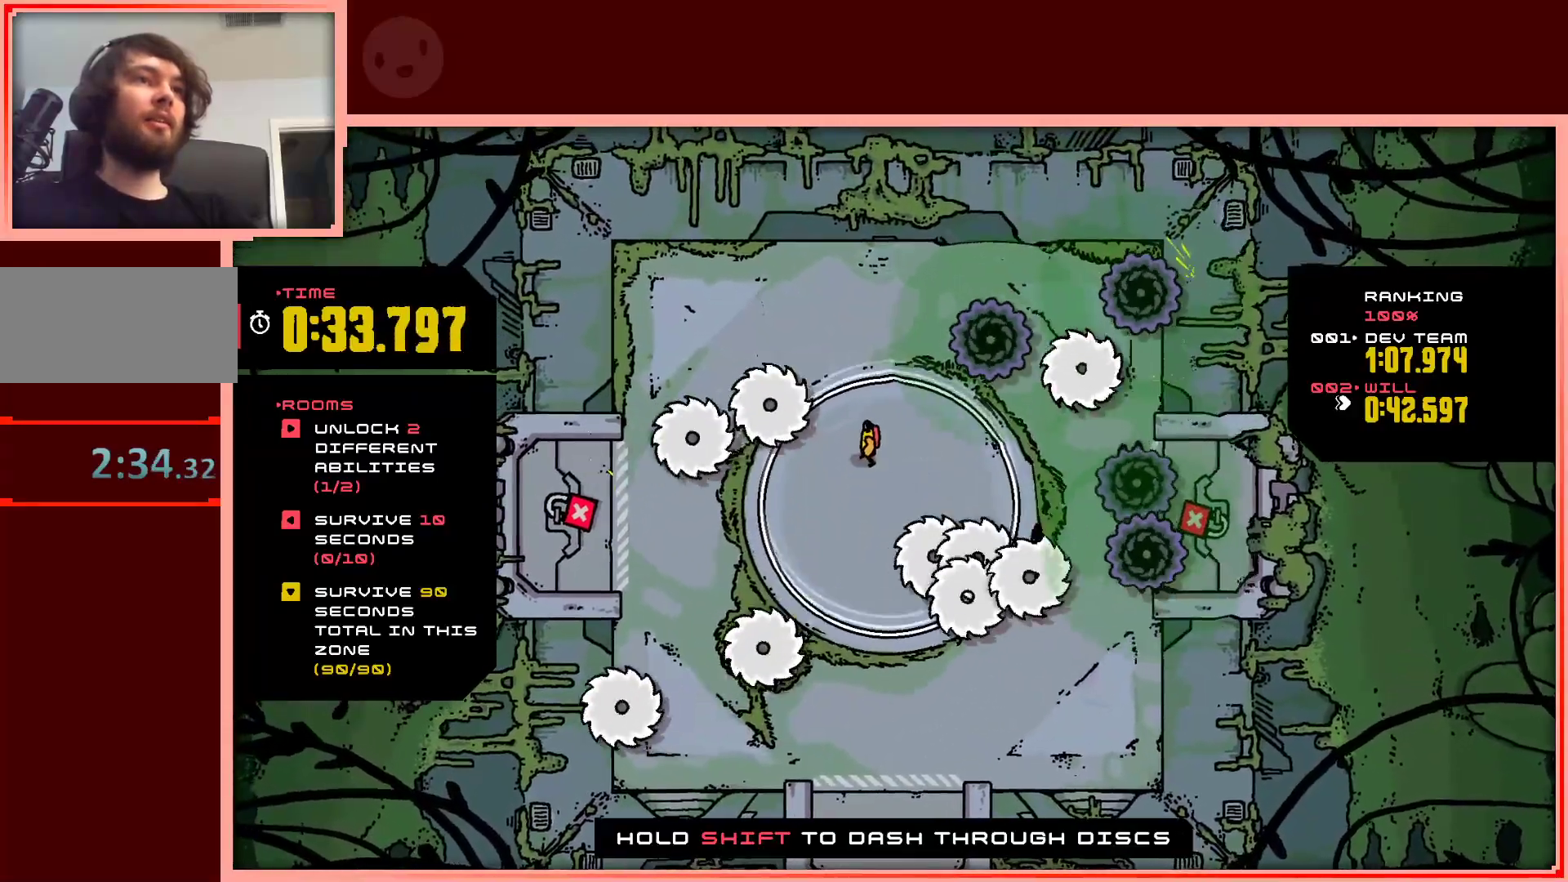
{"keys": ["up"], "events": [[183, "left", "down"], [233, "left", "up"], [467, "up", "down"]]}
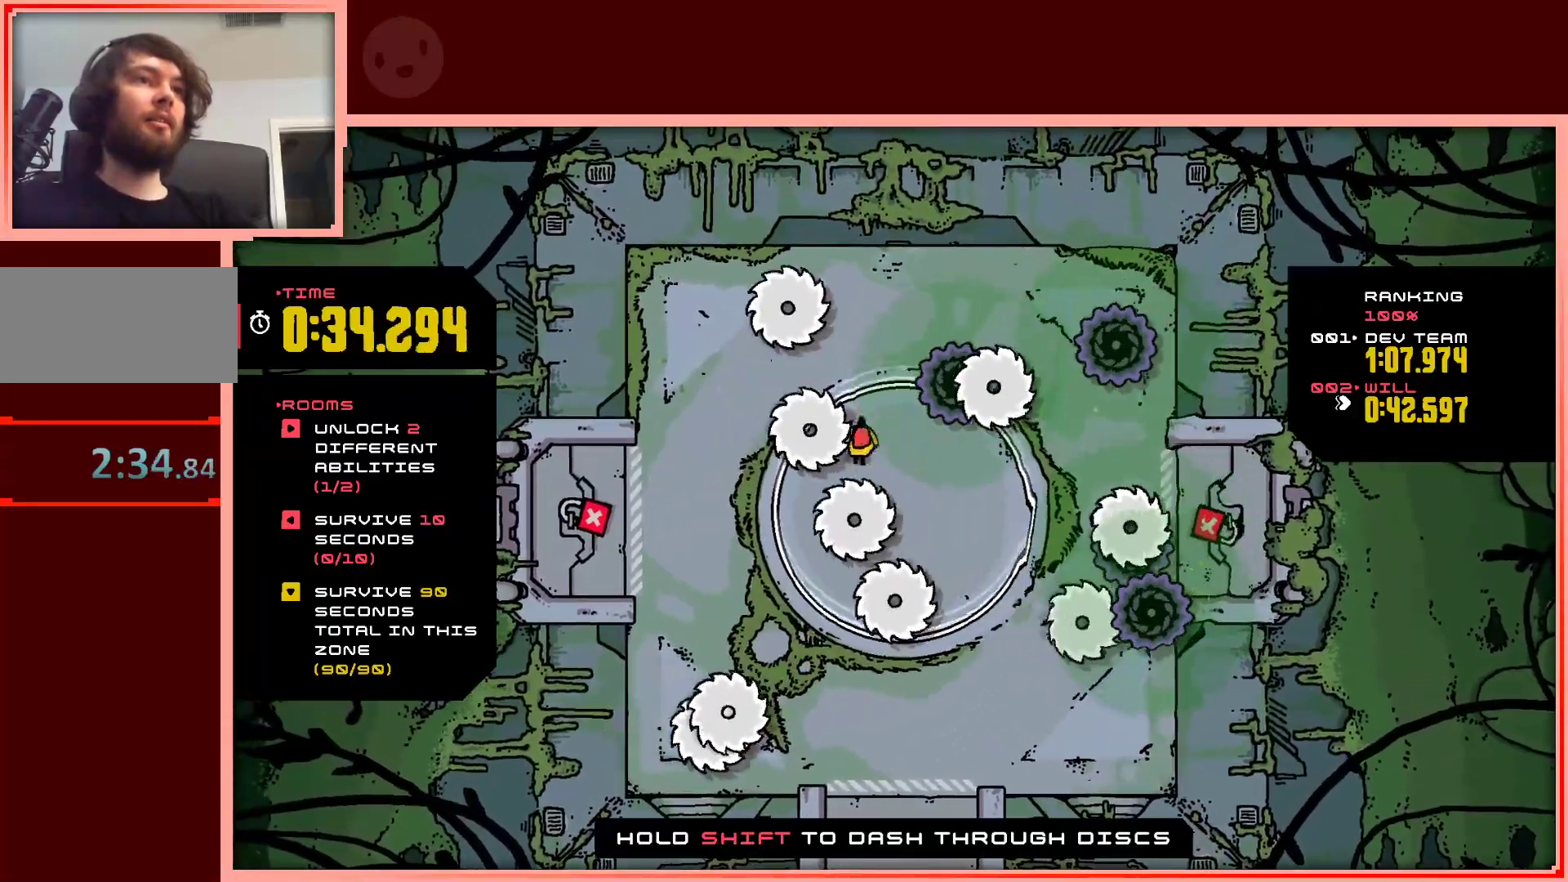
{"keys": ["left", "shift", "up"], "events": [[67, "shift", "down"], [117, "left", "down"]]}
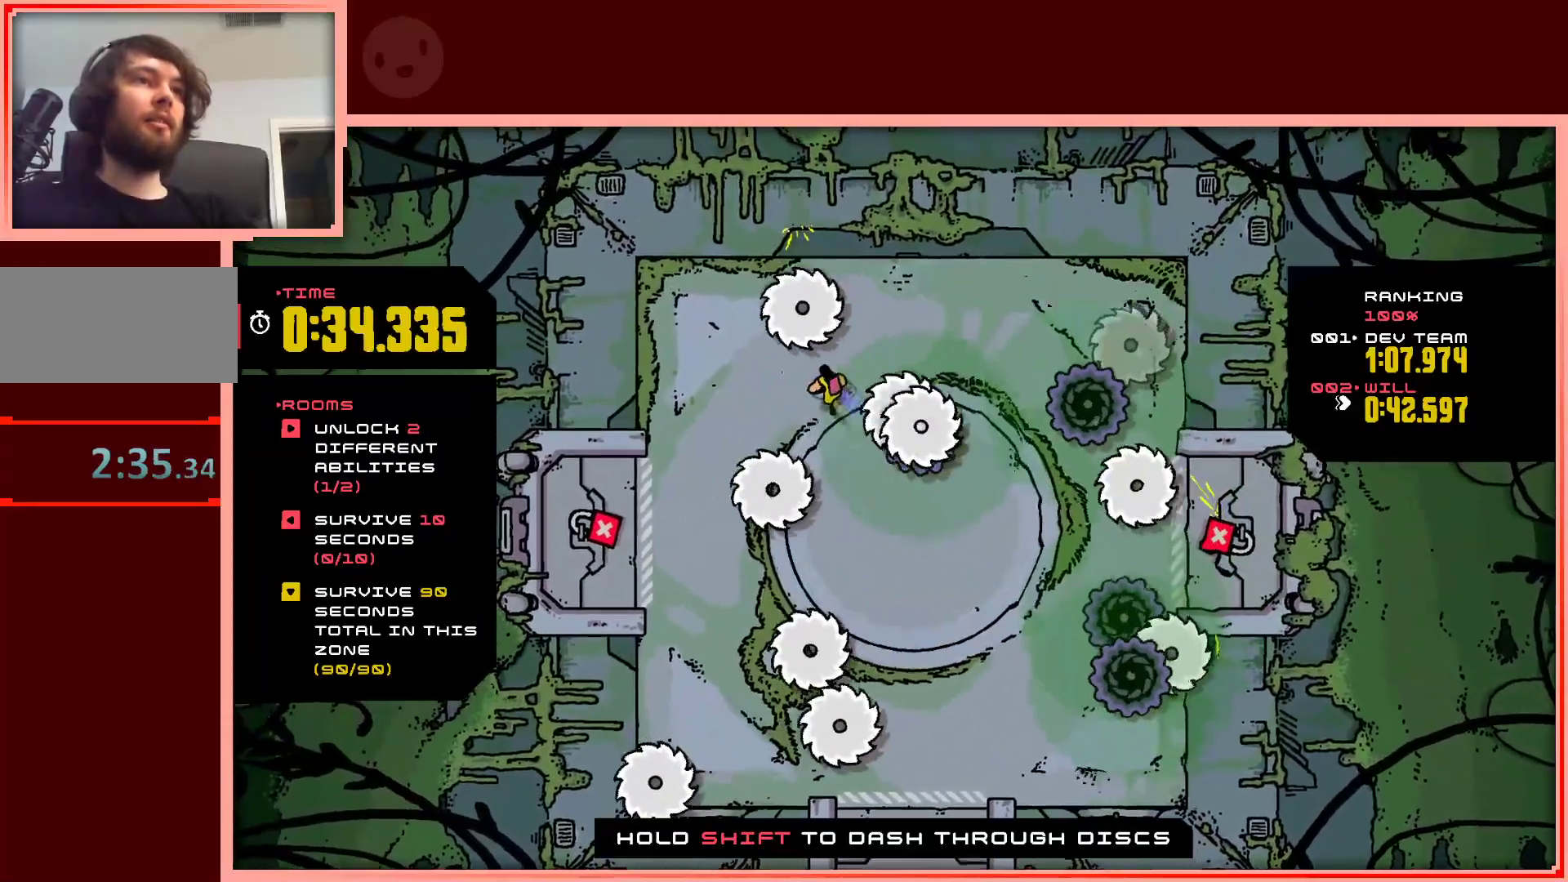
{"keys": ["right", "up"], "events": [[33, "shift", "up"], [133, "left", "up"], [317, "right", "down"]]}
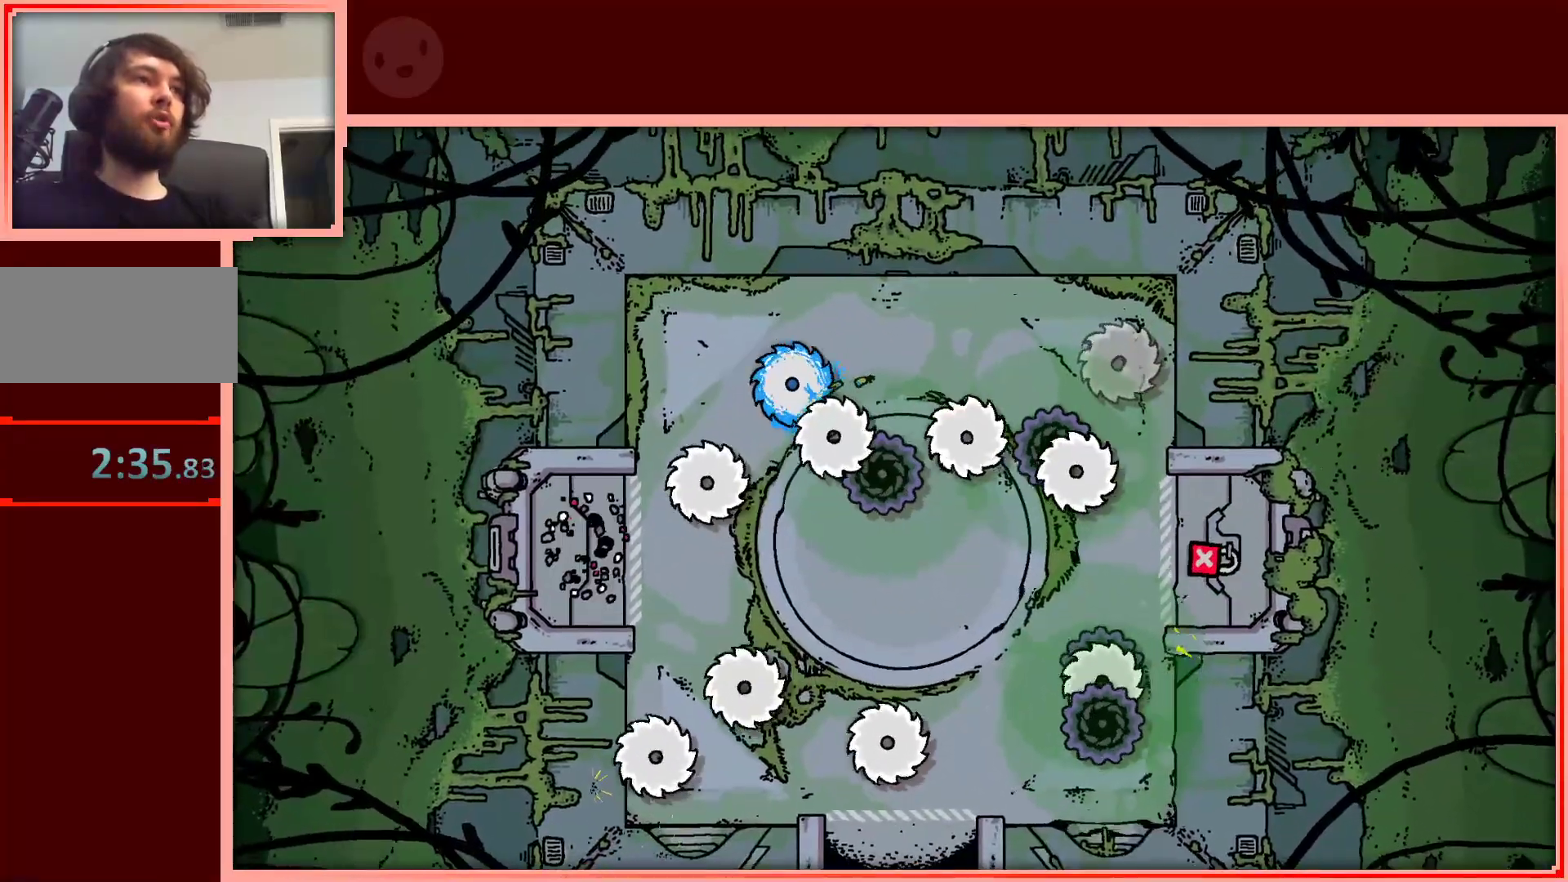
{"keys": [], "events": [[100, "right", "up"], [100, "up", "up"]]}
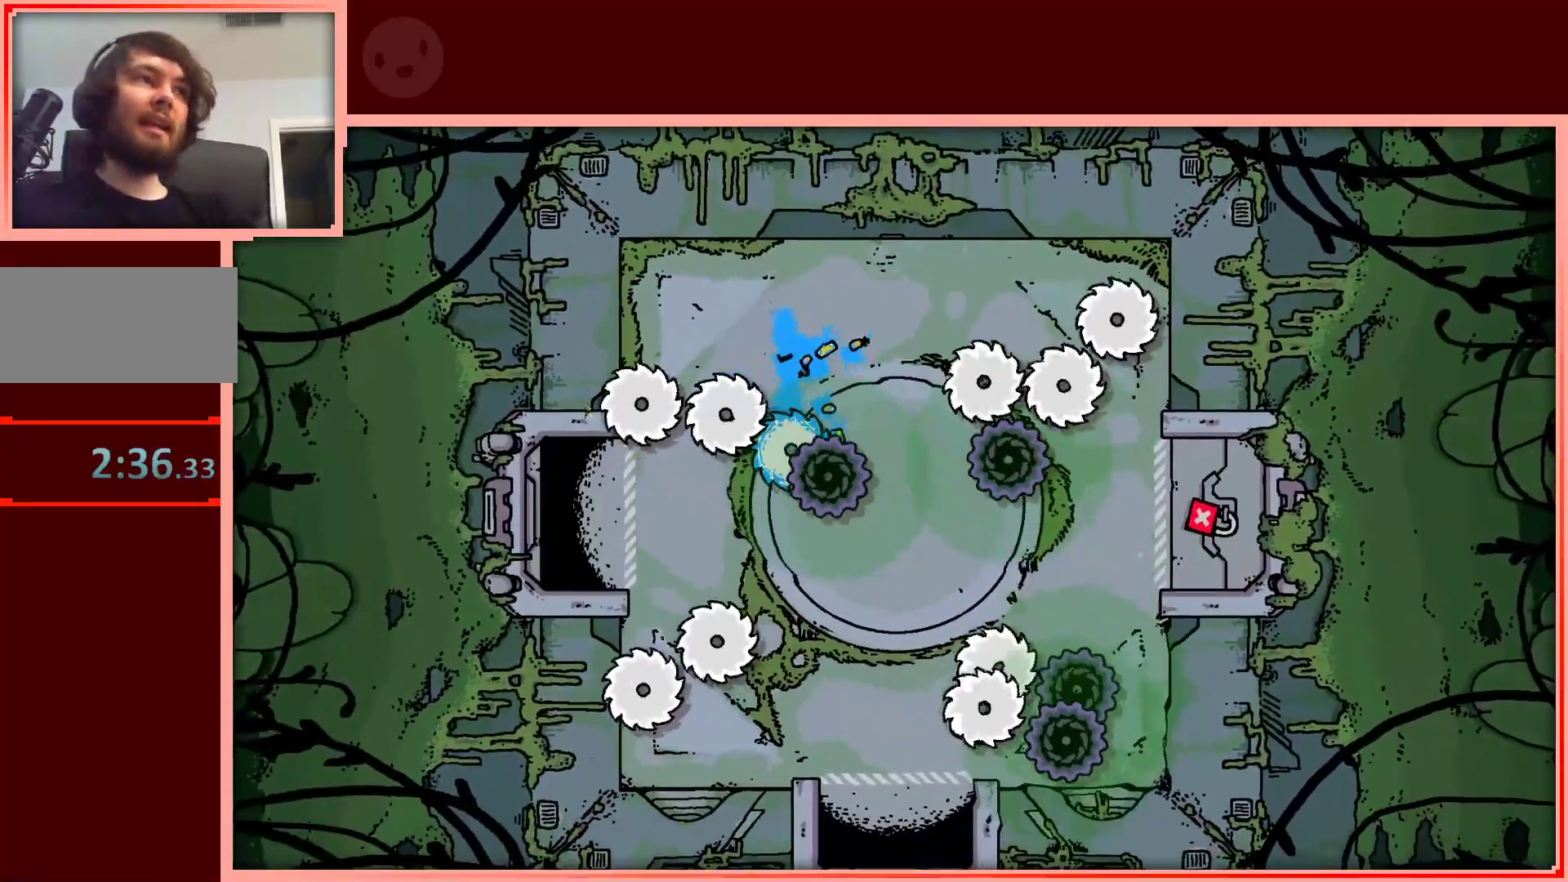
{"keys": [], "events": []}
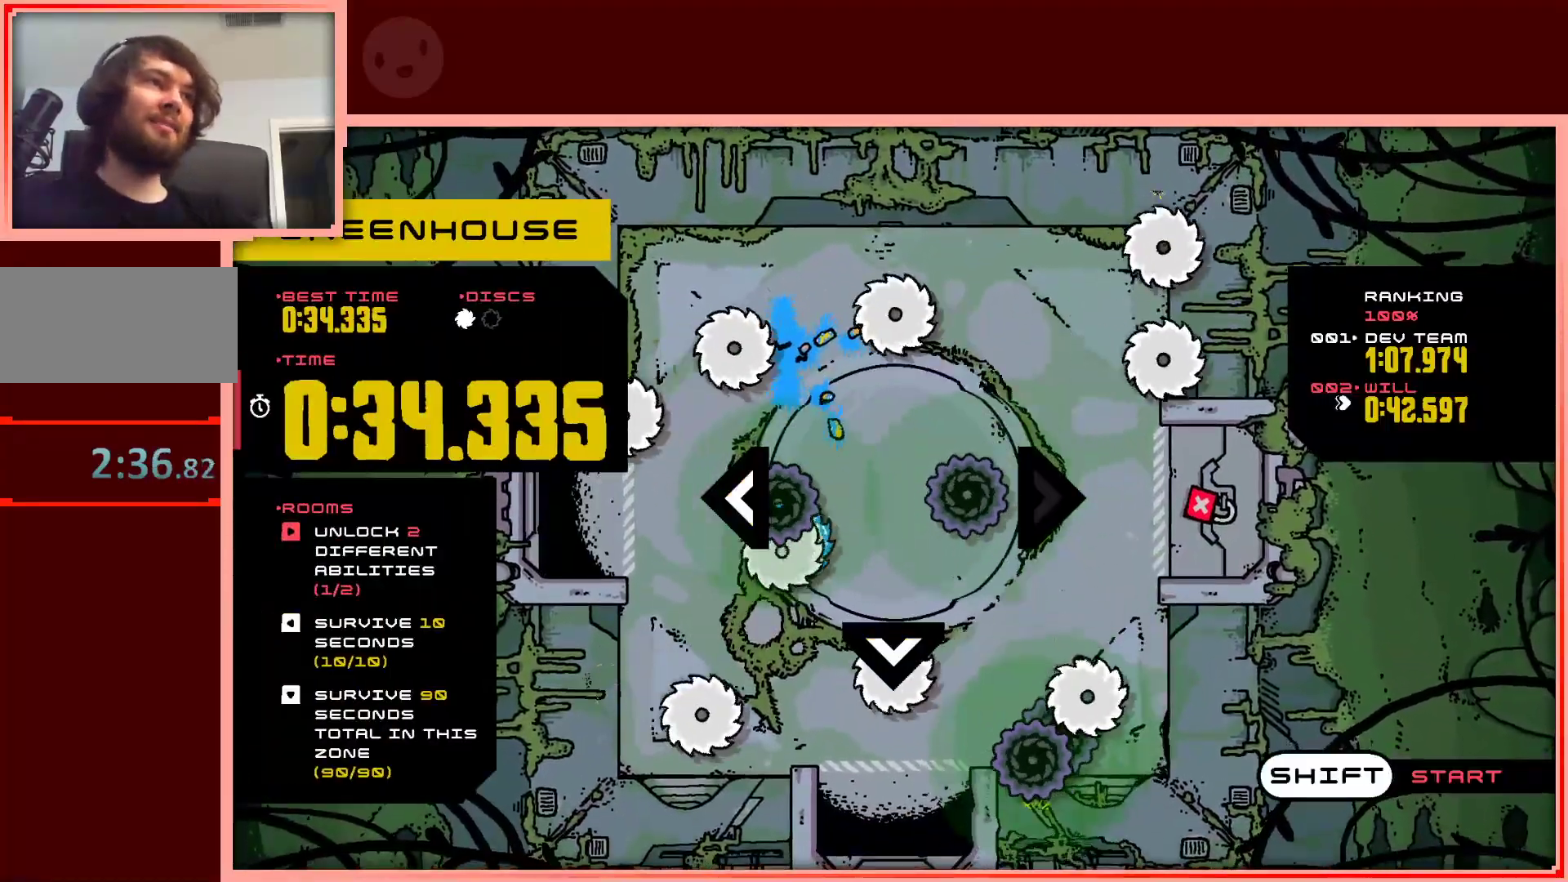
{"keys": [], "events": [[183, "left", "down"], [267, "left", "up"]]}